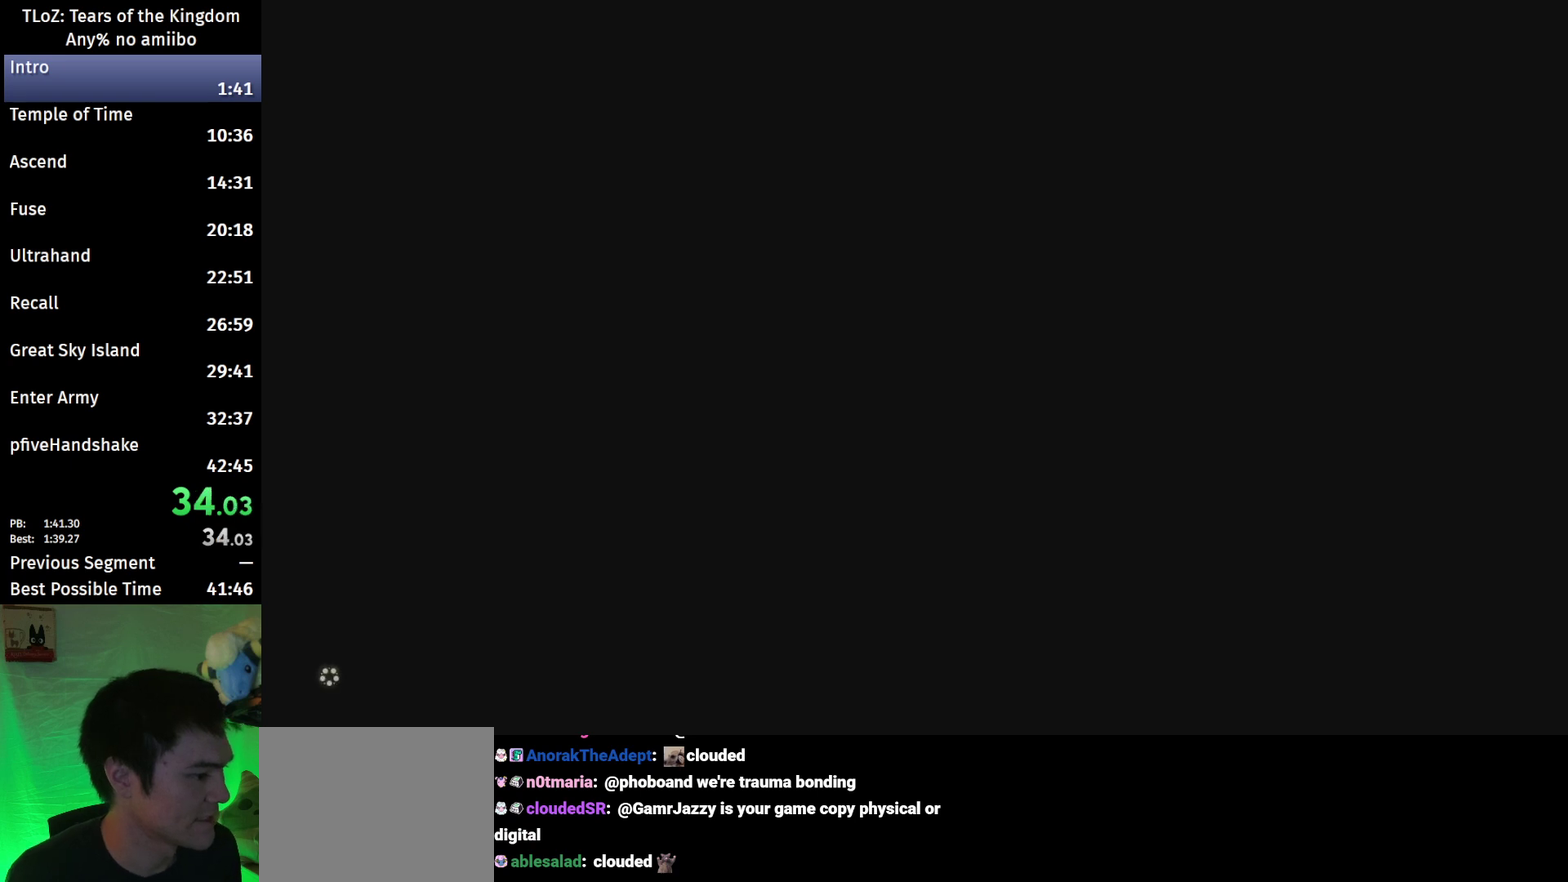
Gameplay with a controller (Nintendo layout); each line is a JSON object with the inputs held at the frame after it. "events" lists button and stick changes between this image and that frame as [ms after this image, input, new state], when the widget could be followed in between. This overlay highlights the sticks when they move; stick clicks (L3 R3) are not distinguishable. Not read: L3 R3.
{"buttons": ["X", "START"], "left_stick": "center", "right_stick": "center", "events": [[100, "X", "down"], [233, "X", "up"], [500, "START", "down"], [500, "X", "down"]]}
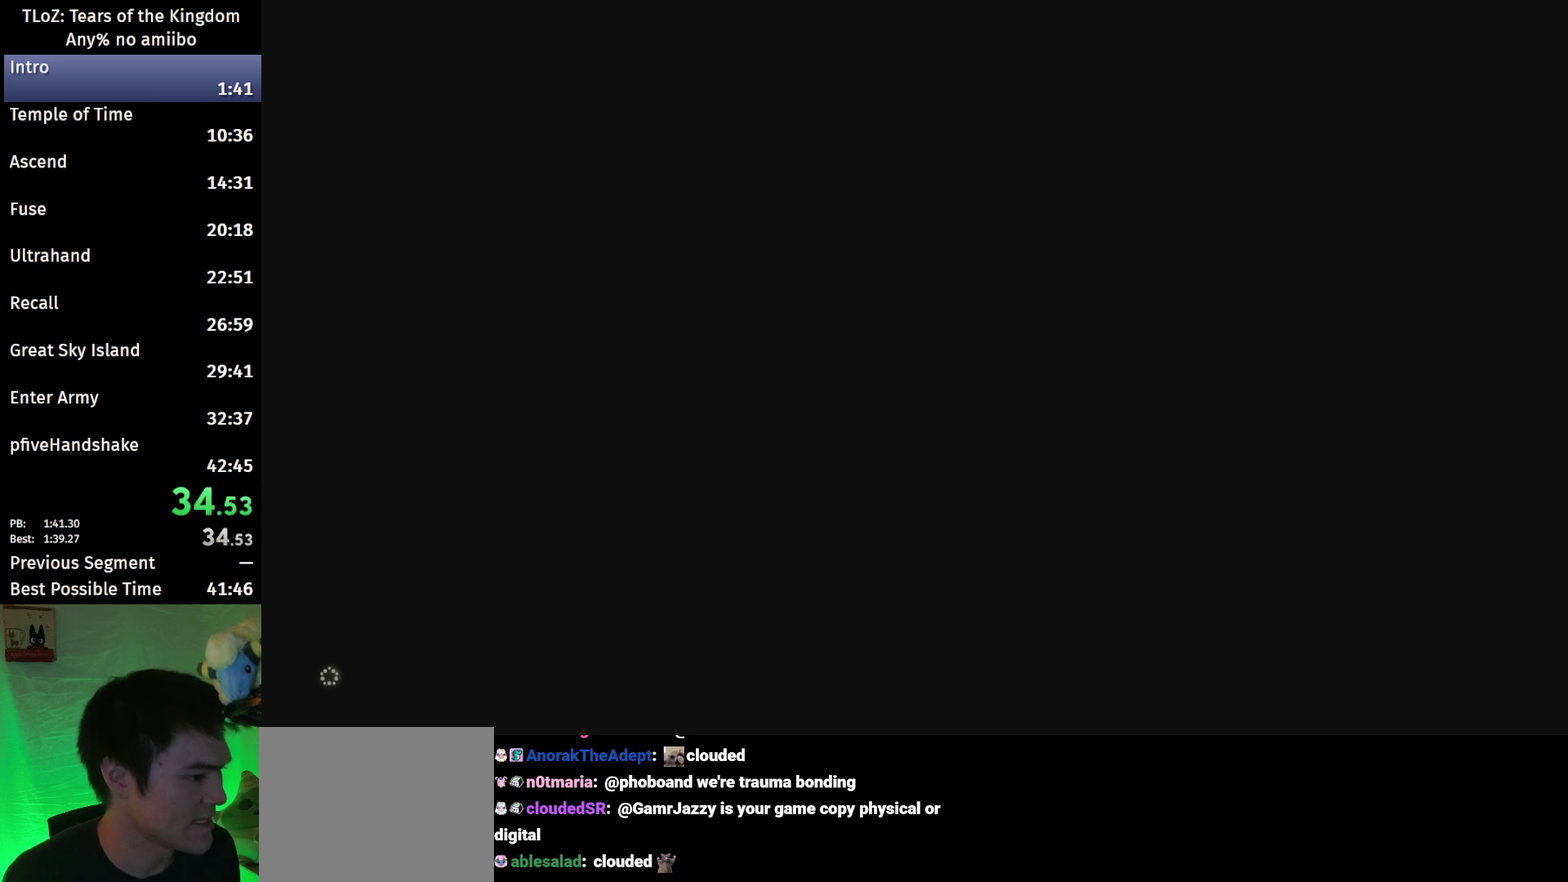
{"buttons": ["X", "START"], "left_stick": "center", "right_stick": "center", "events": [[33, "X", "up"], [133, "START", "up"], [200, "START", "down"], [300, "X", "down"], [367, "START", "up"], [367, "X", "up"], [433, "START", "down"], [467, "X", "down"]]}
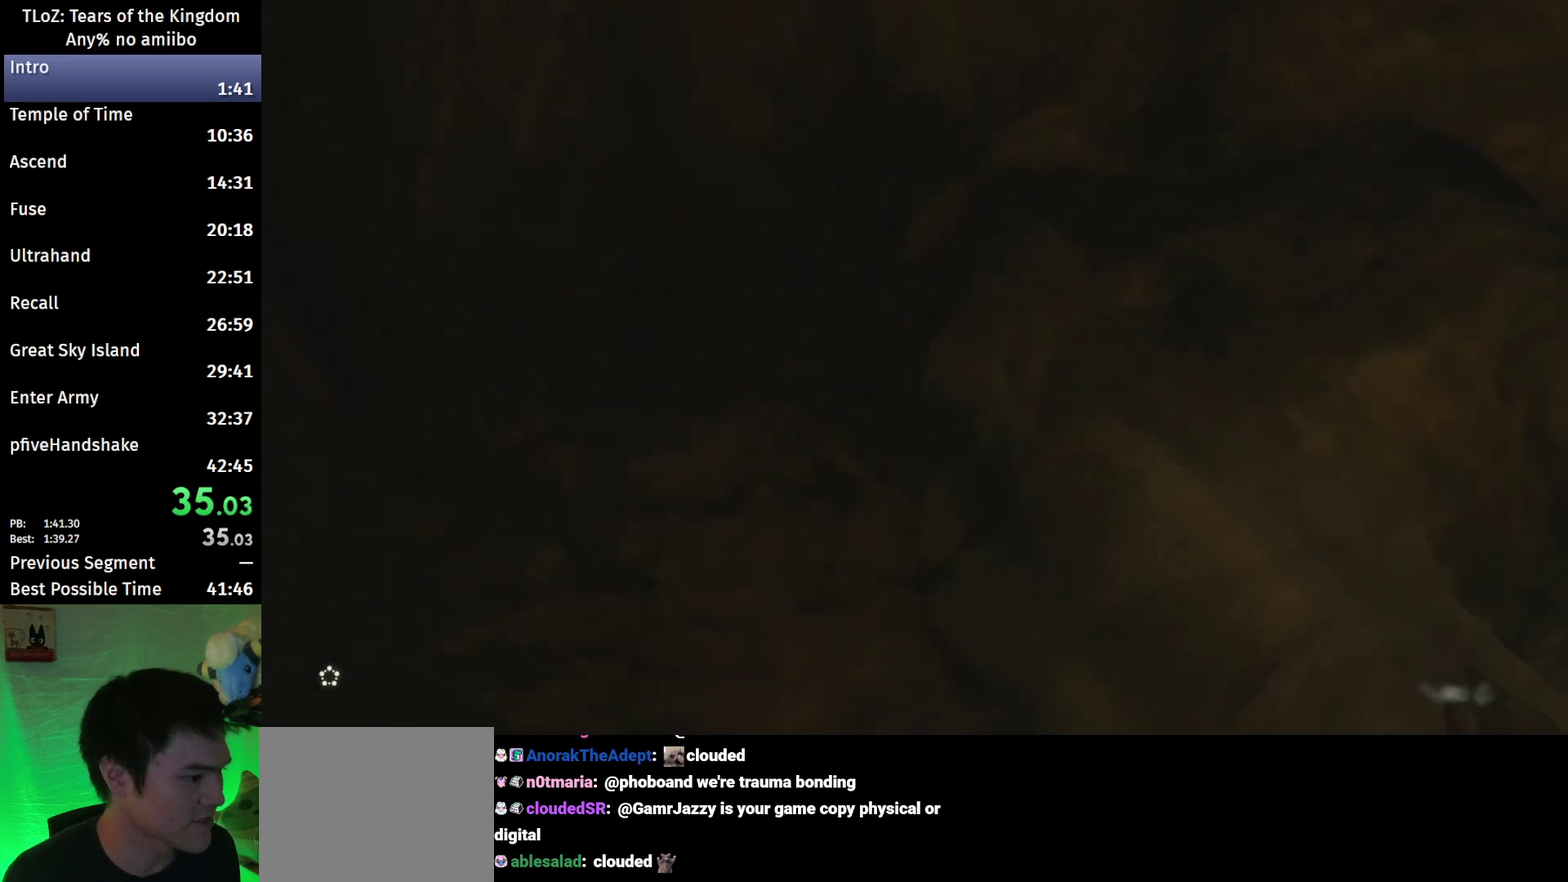
{"buttons": ["START"], "left_stick": "center", "right_stick": "center", "events": [[33, "X", "up"], [100, "X", "down"], [133, "START", "up"], [200, "START", "down"], [200, "X", "up"]]}
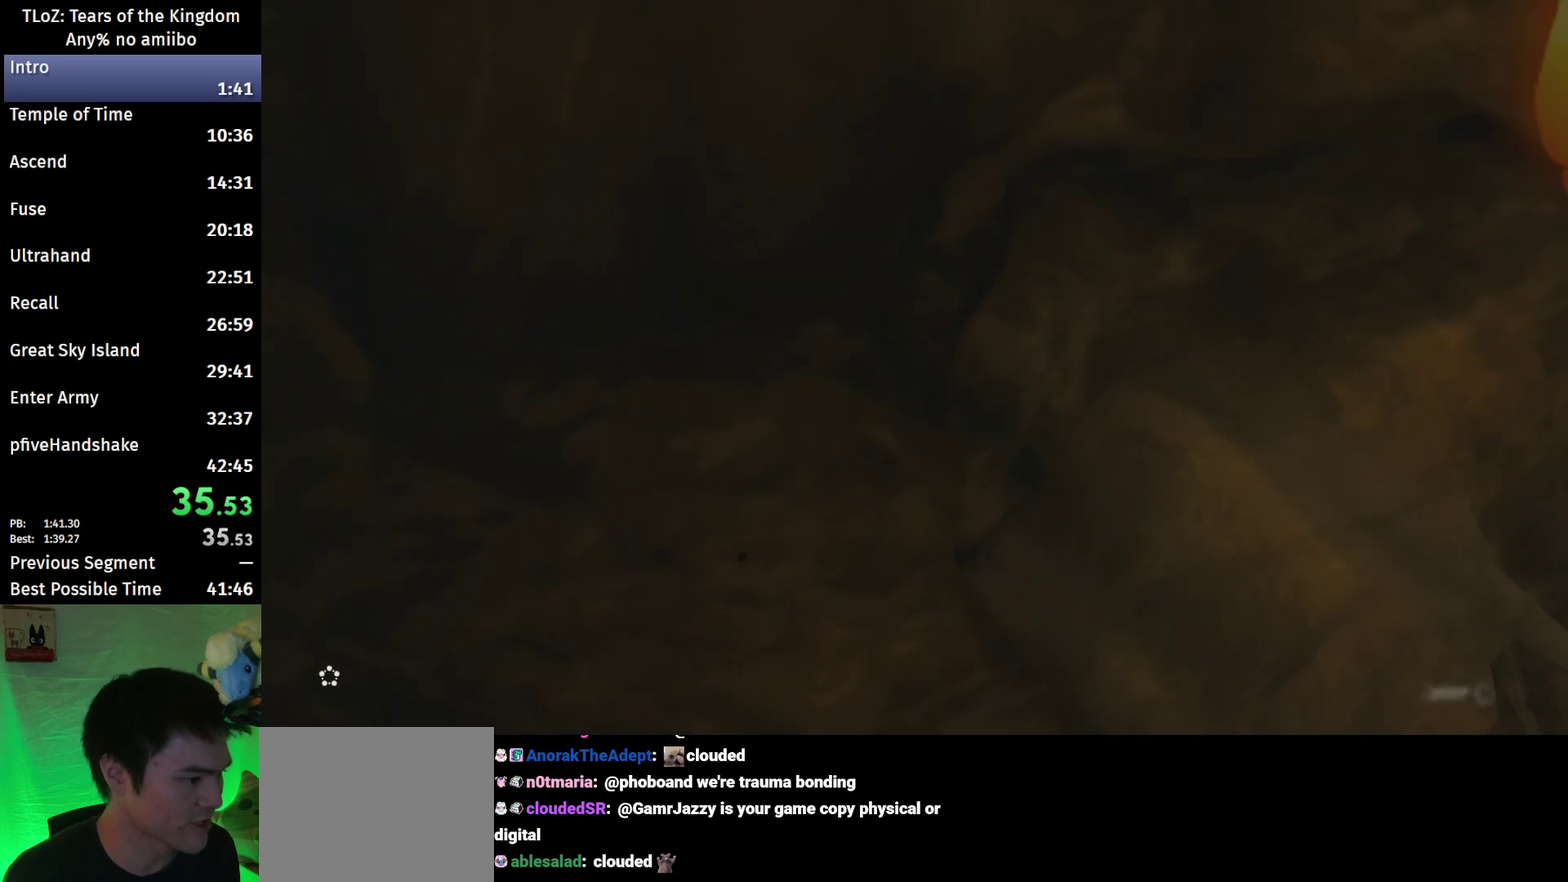
{"buttons": [], "left_stick": "center", "right_stick": "center", "events": [[200, "START", "up"], [233, "X", "down"], [267, "START", "down"], [300, "X", "up"], [400, "X", "down"], [467, "X", "up"], [500, "START", "up"]]}
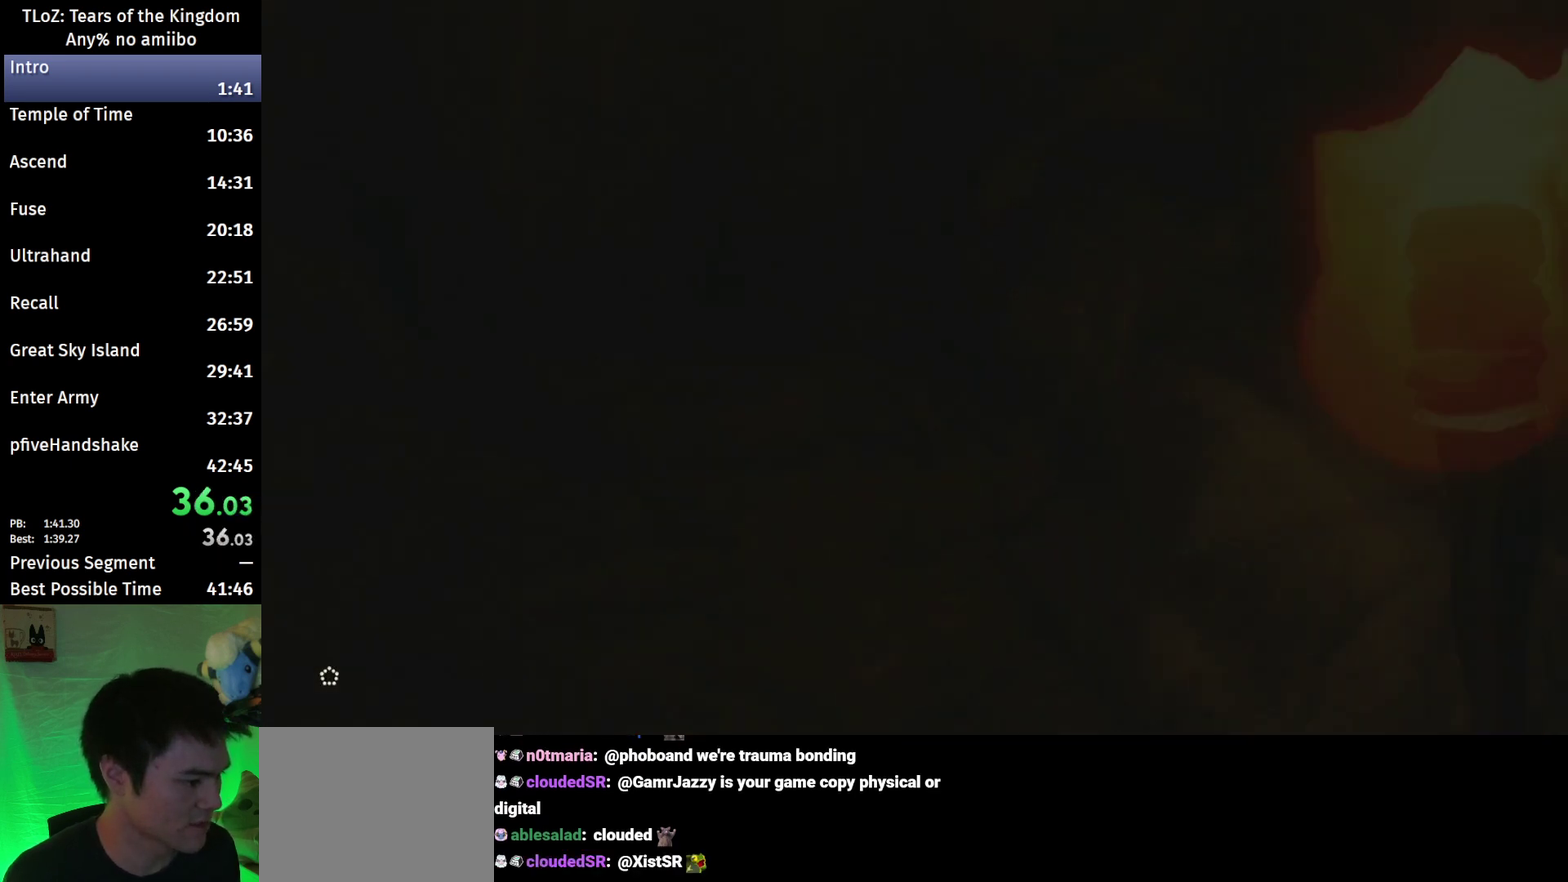
{"buttons": [], "left_stick": "center", "right_stick": "center", "events": [[67, "START", "down"], [67, "X", "down"], [133, "START", "up"], [133, "X", "up"], [200, "START", "down"], [233, "X", "down"], [300, "START", "up"], [300, "X", "up"], [367, "START", "down"], [433, "START", "up"]]}
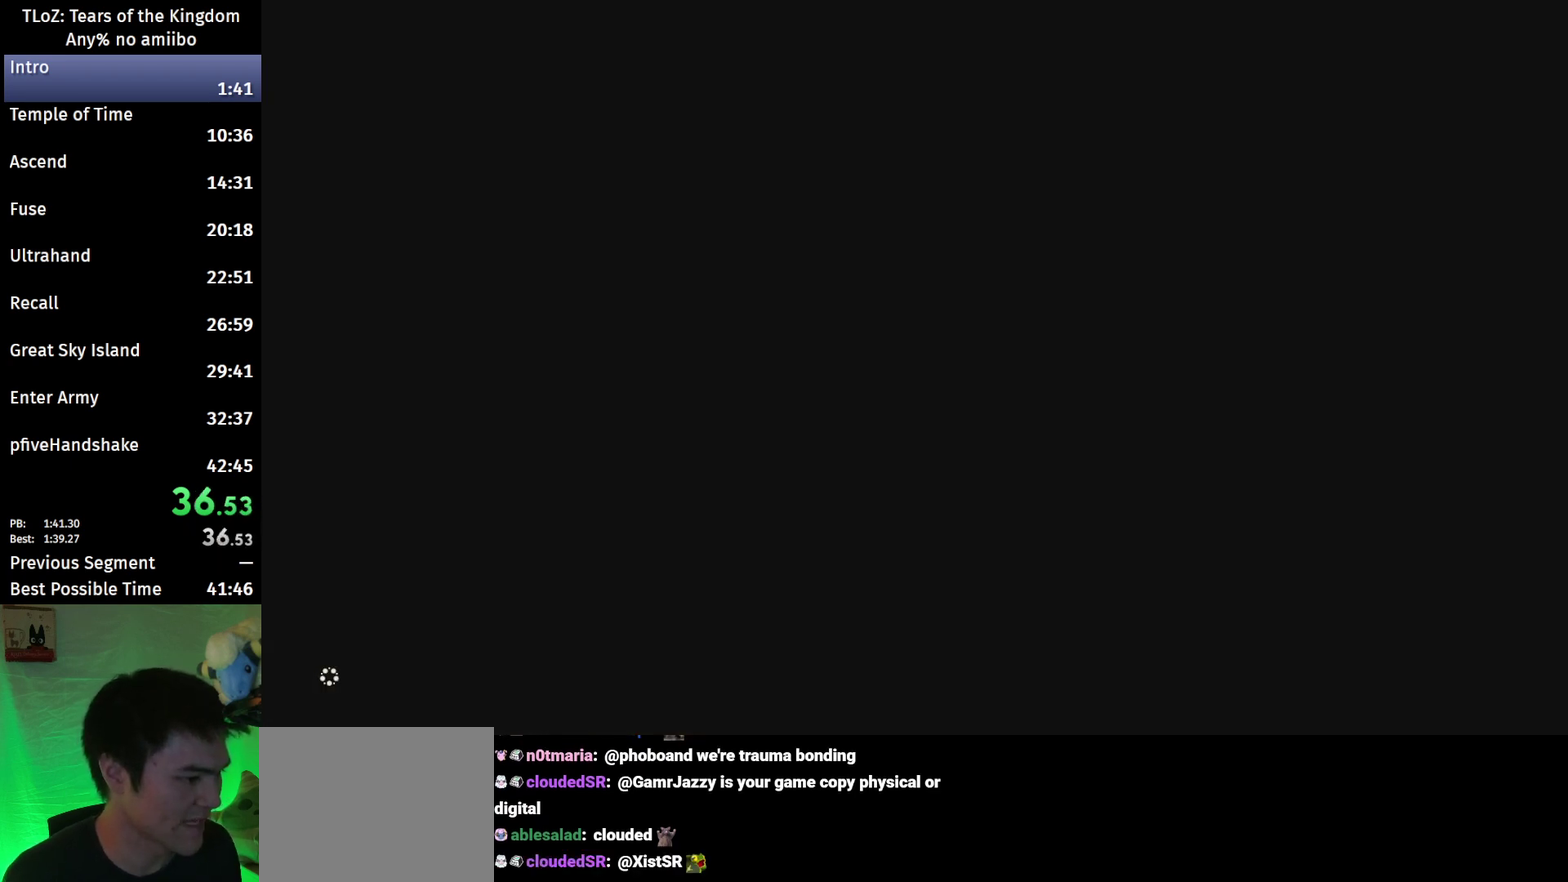
{"buttons": [], "left_stick": "center", "right_stick": "right", "events": [[300, "right_stick", "right"]]}
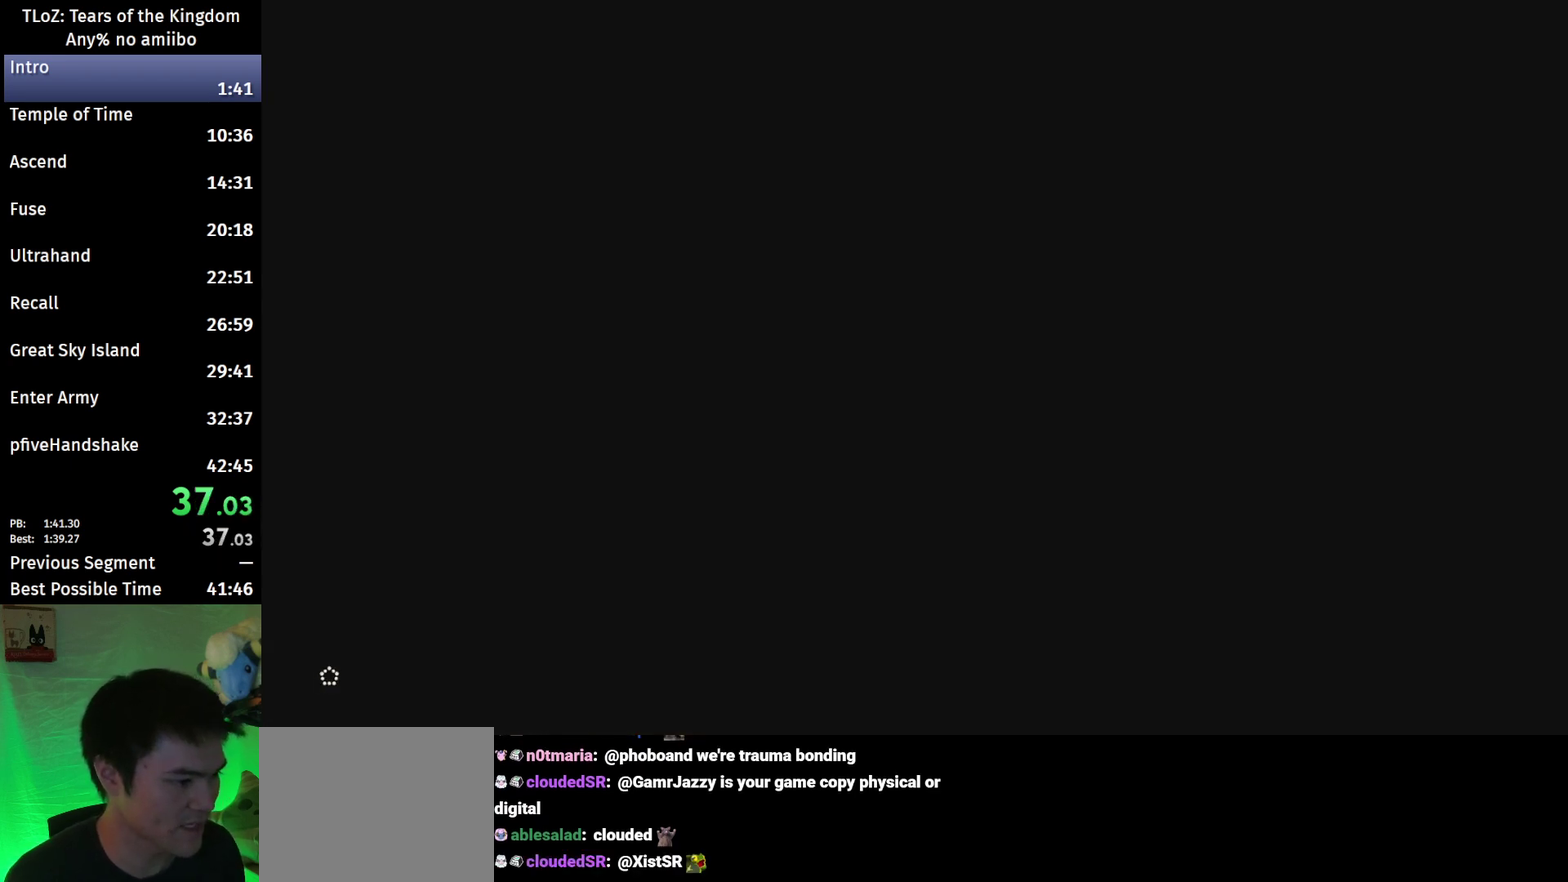
{"buttons": [], "left_stick": "center", "right_stick": "right", "events": []}
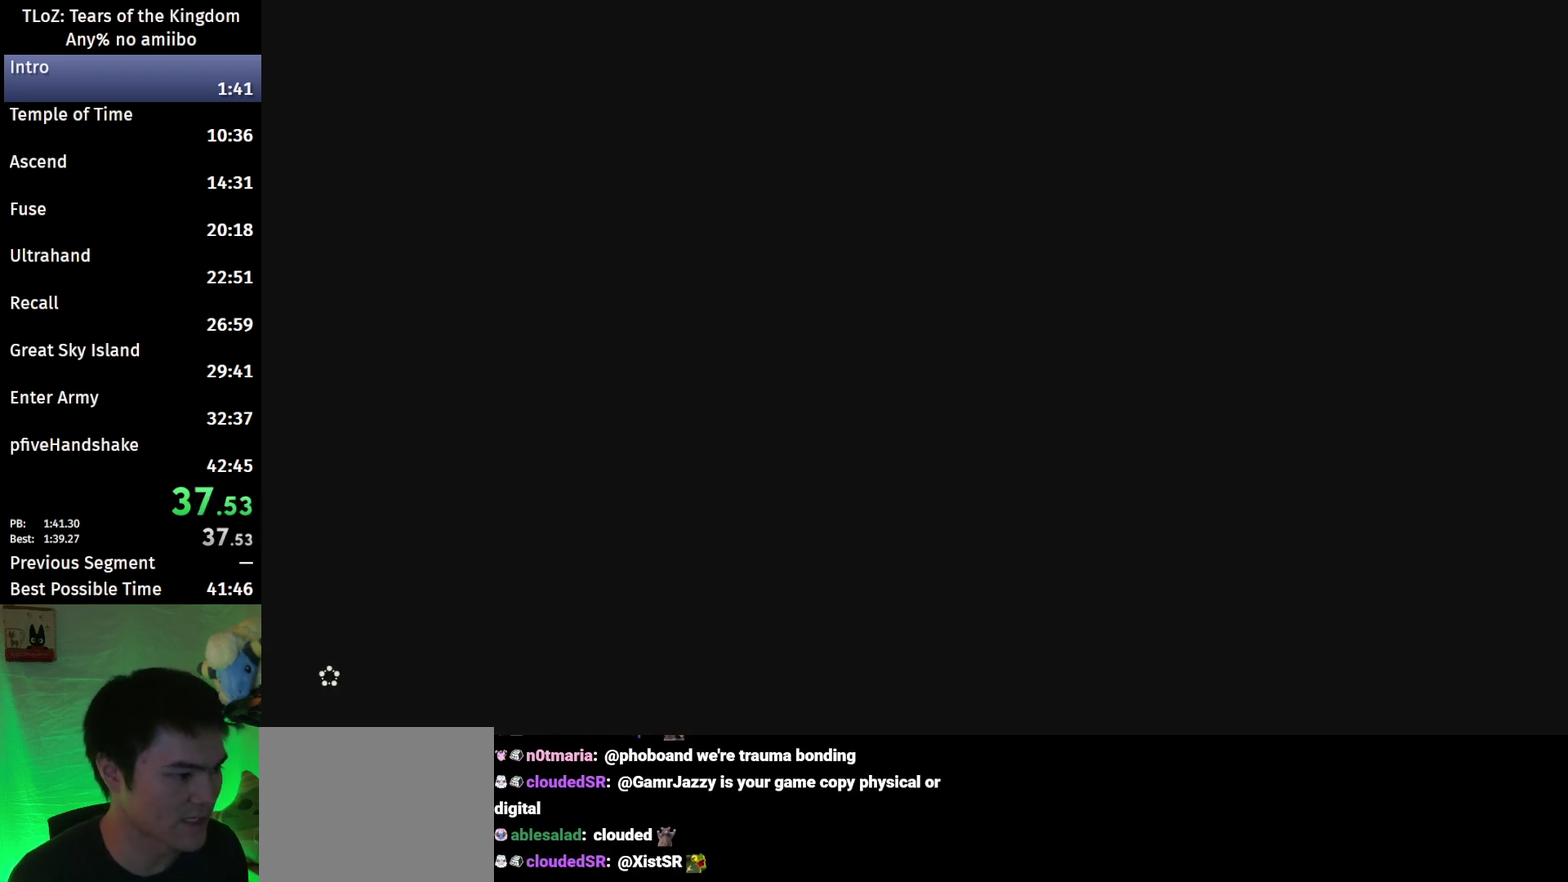
{"buttons": [], "left_stick": "up-right", "right_stick": "right", "events": [[500, "left_stick", "up-right"]]}
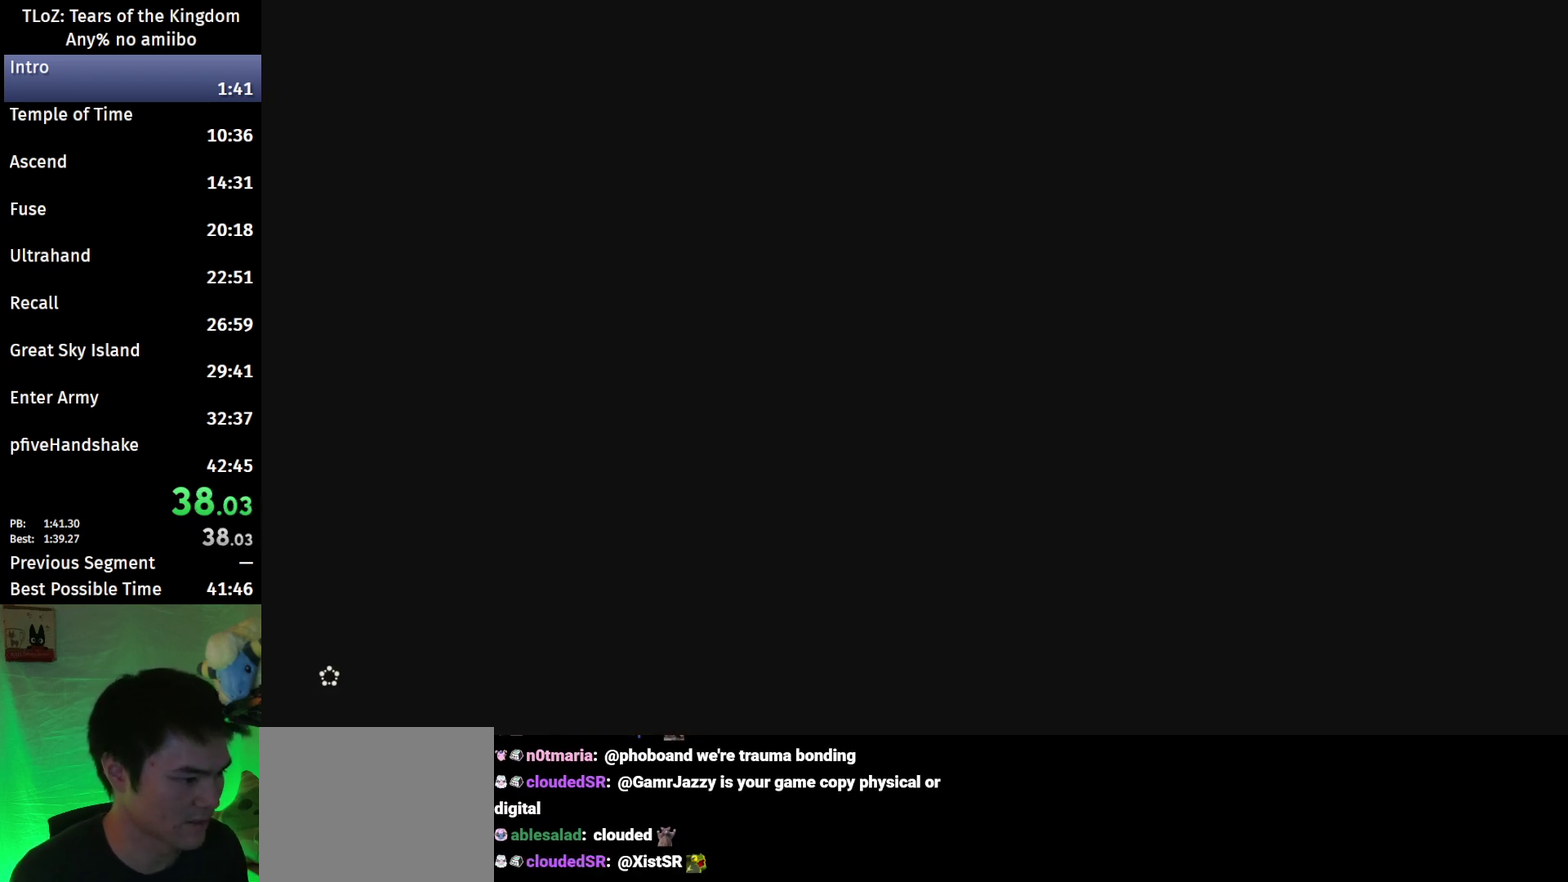
{"buttons": [], "left_stick": "up-right", "right_stick": "right", "events": []}
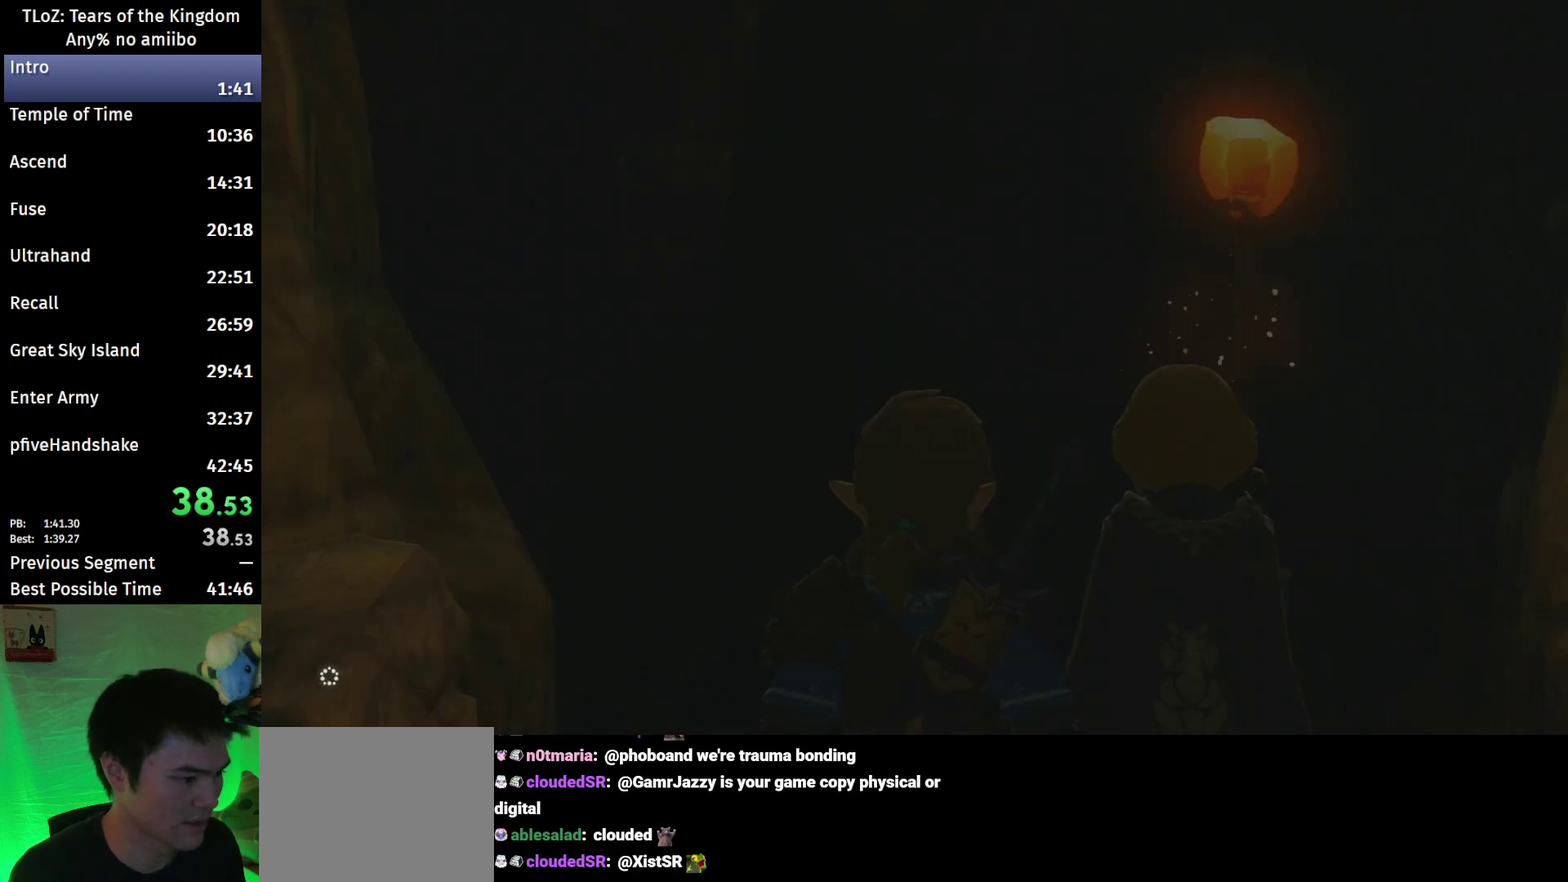
{"buttons": ["X"], "left_stick": "up", "right_stick": "center", "events": [[333, "left_stick", "up"], [333, "right_stick", "center"], [433, "X", "down"]]}
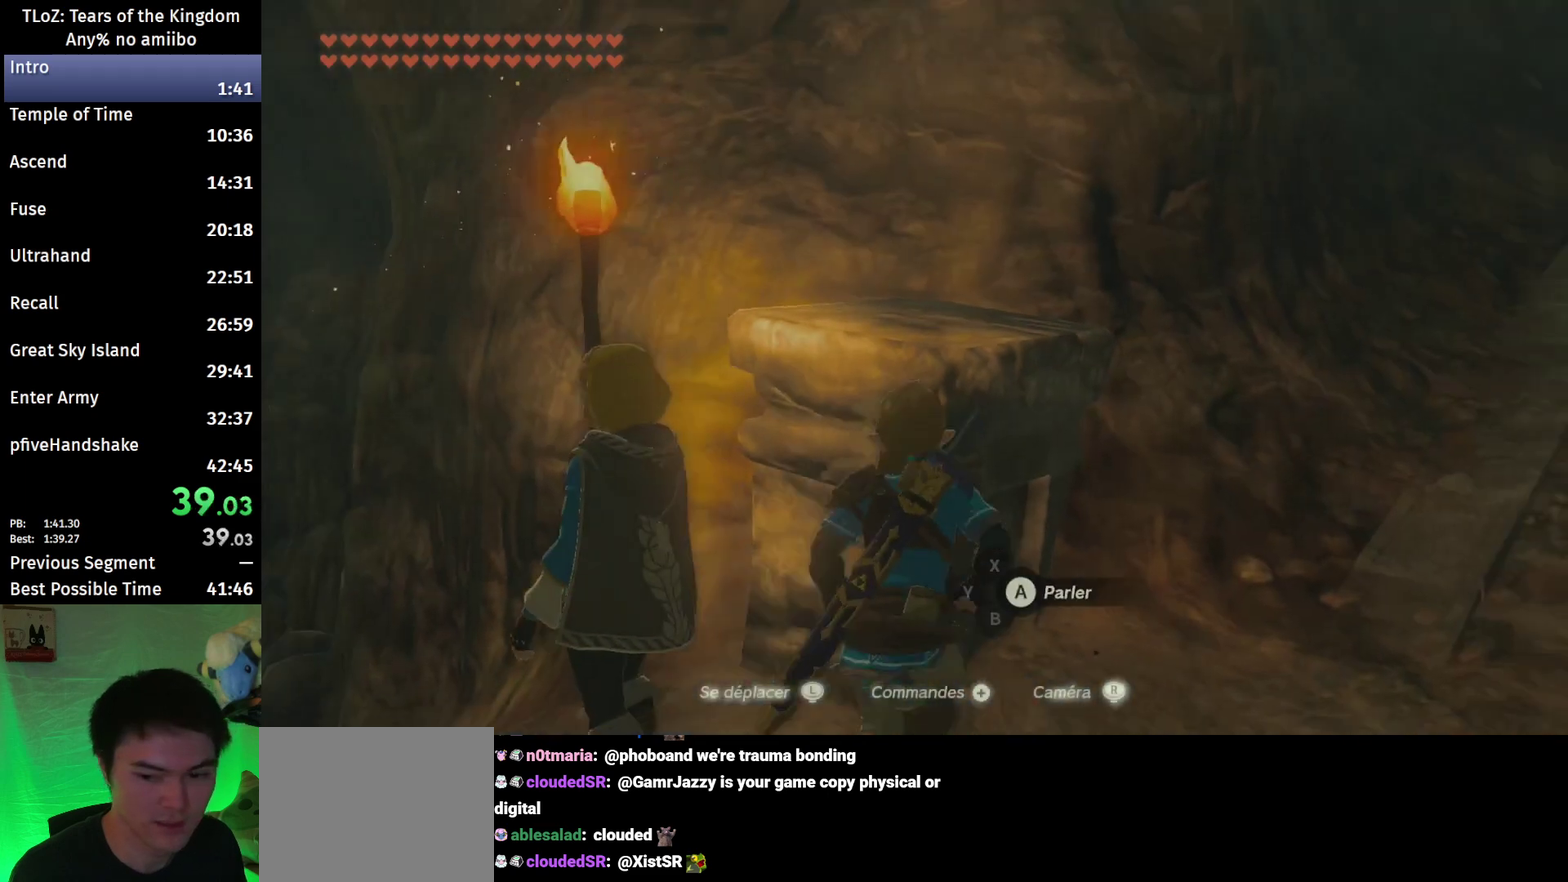
{"buttons": [], "left_stick": "up-left", "right_stick": "down-left", "events": [[33, "X", "up"], [300, "right_stick", "down"], [400, "left_stick", "up-left"], [500, "right_stick", "down-left"]]}
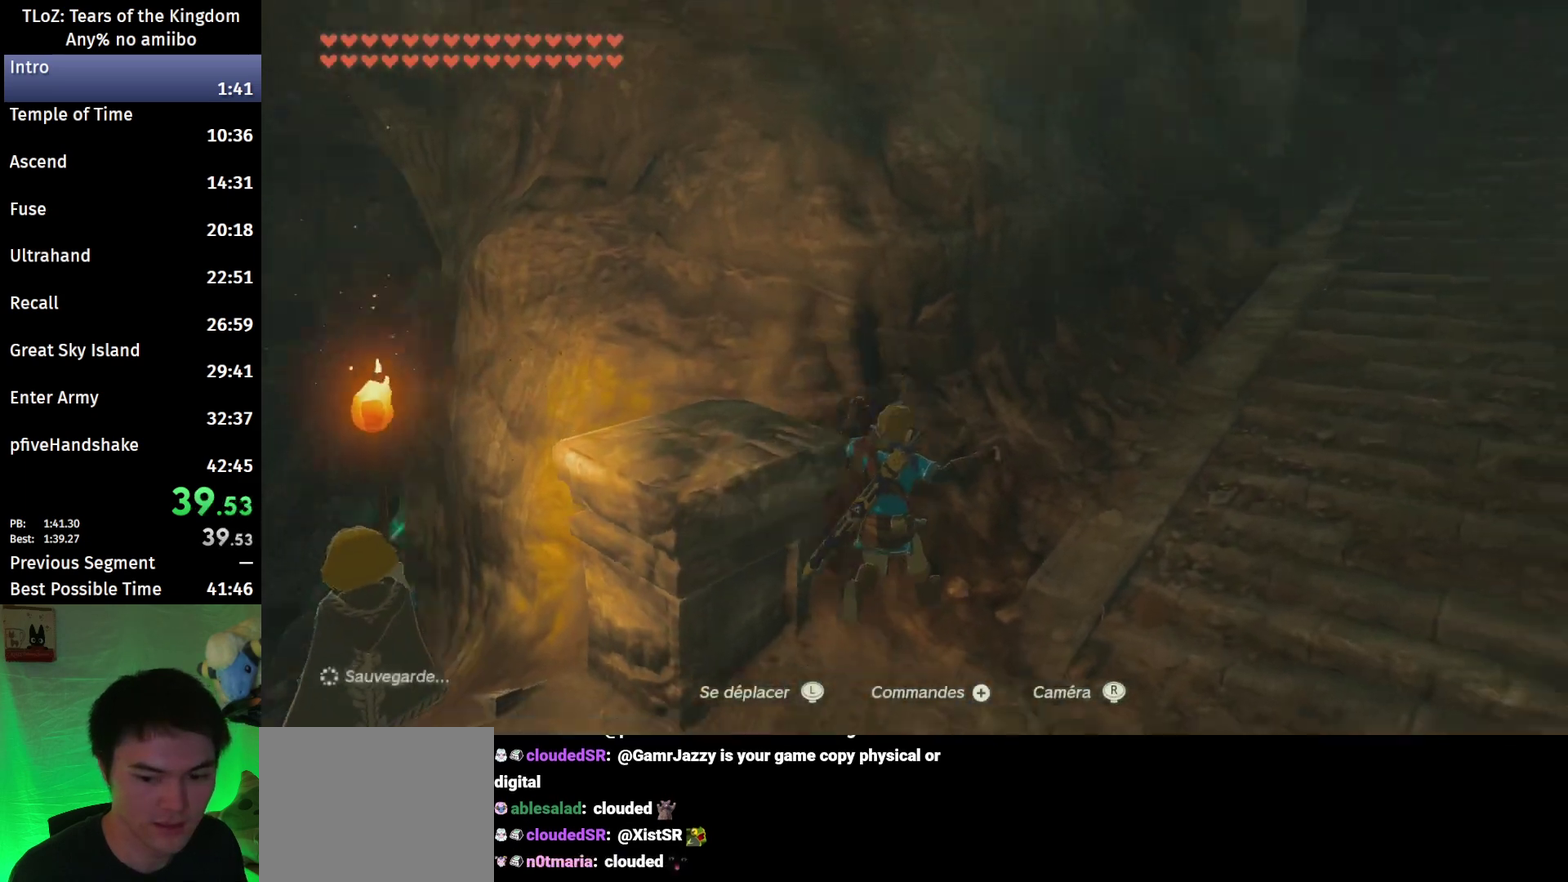
{"buttons": [], "left_stick": "up", "right_stick": "center", "events": [[67, "right_stick", "center"], [267, "X", "down"], [367, "X", "up"], [467, "left_stick", "up"]]}
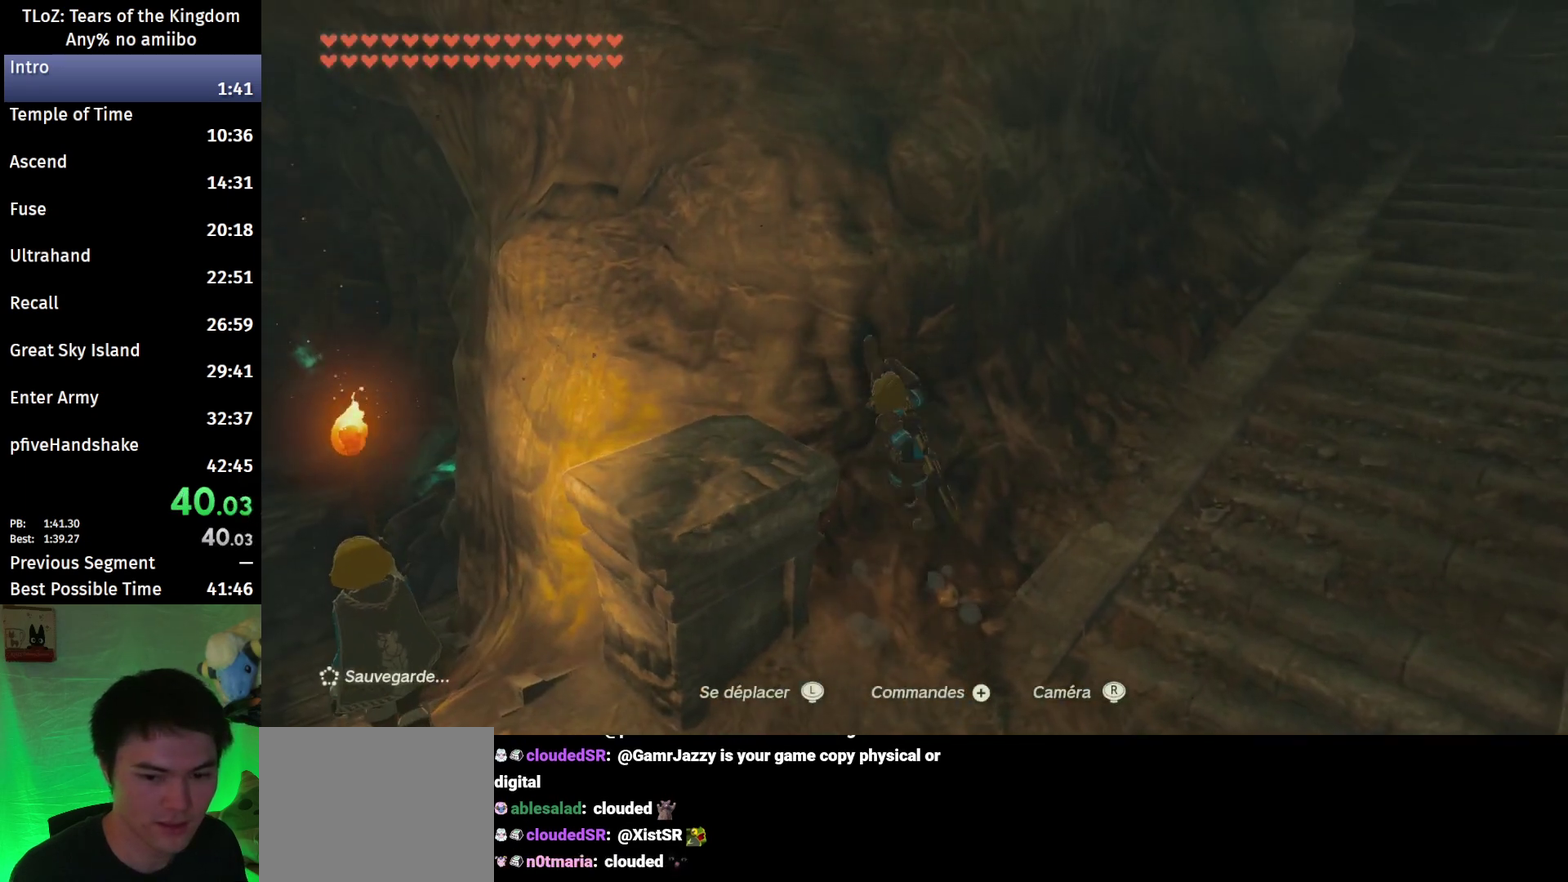
{"buttons": ["X"], "left_stick": "up-left", "right_stick": "center", "events": [[300, "left_stick", "up-left"], [467, "X", "down"]]}
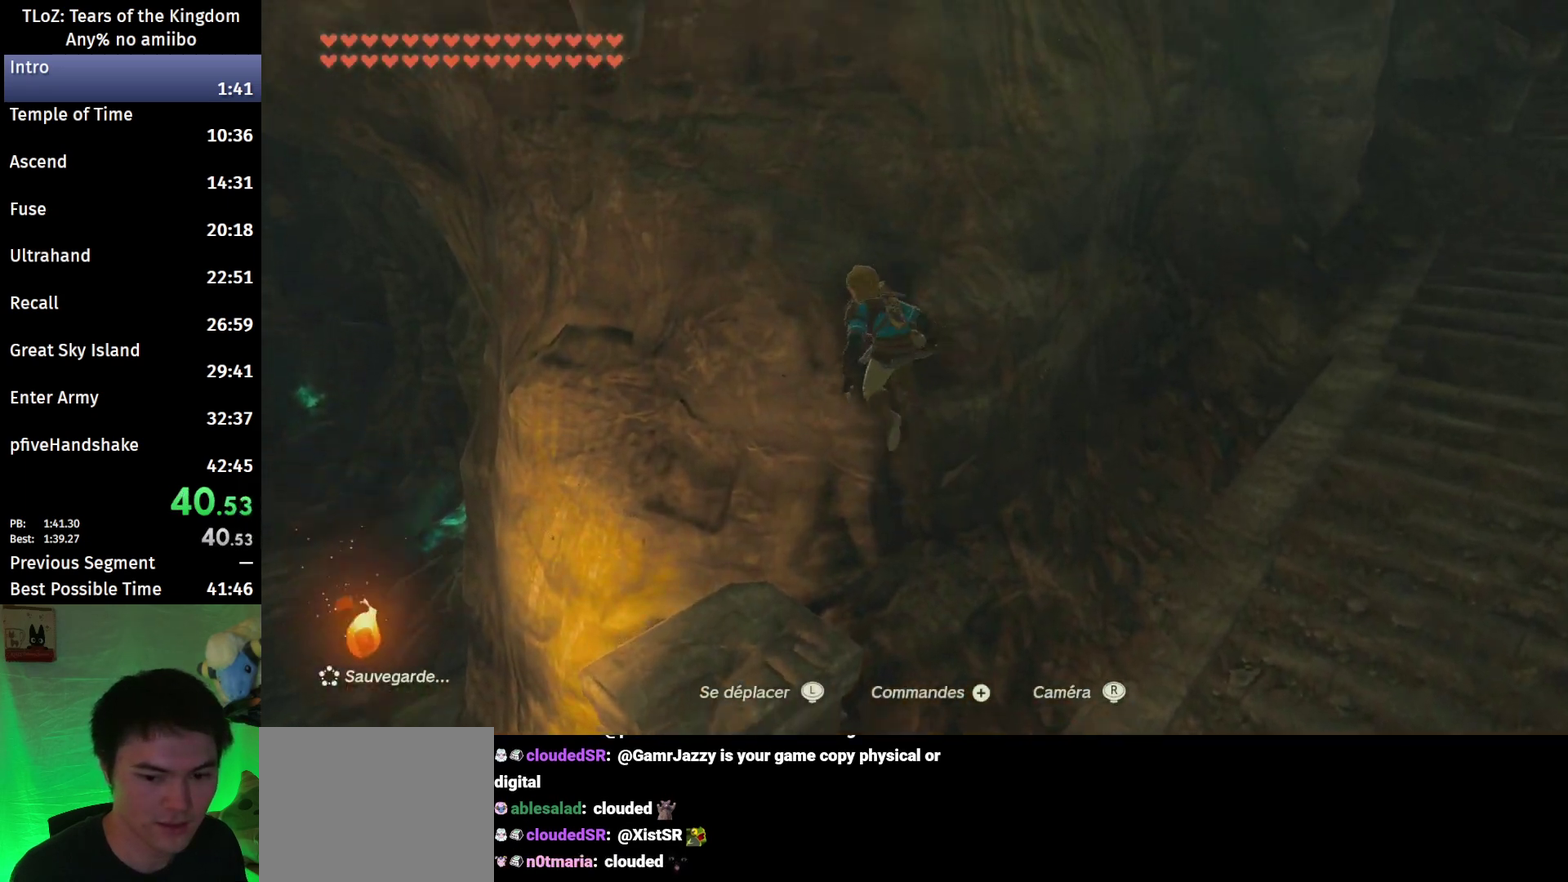
{"buttons": ["L2"], "left_stick": "up-left", "right_stick": "down-right", "events": [[100, "X", "up"], [333, "L2", "down"], [400, "right_stick", "down-right"]]}
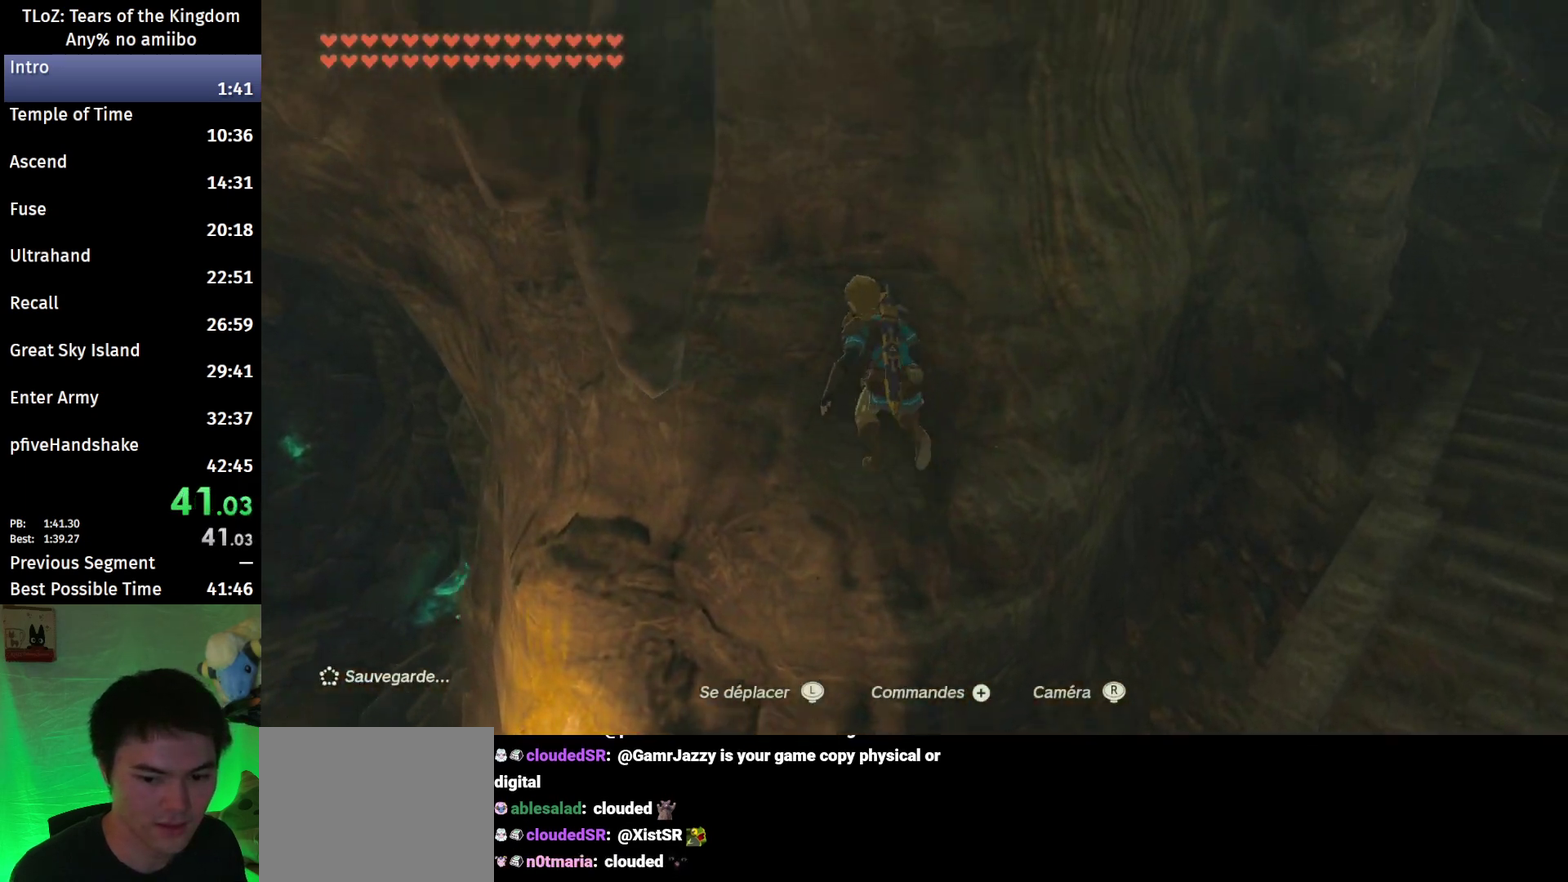
{"buttons": [], "left_stick": "down", "right_stick": "center", "events": [[100, "right_stick", "center"], [200, "left_stick", "center"], [300, "L2", "up"], [433, "left_stick", "down"]]}
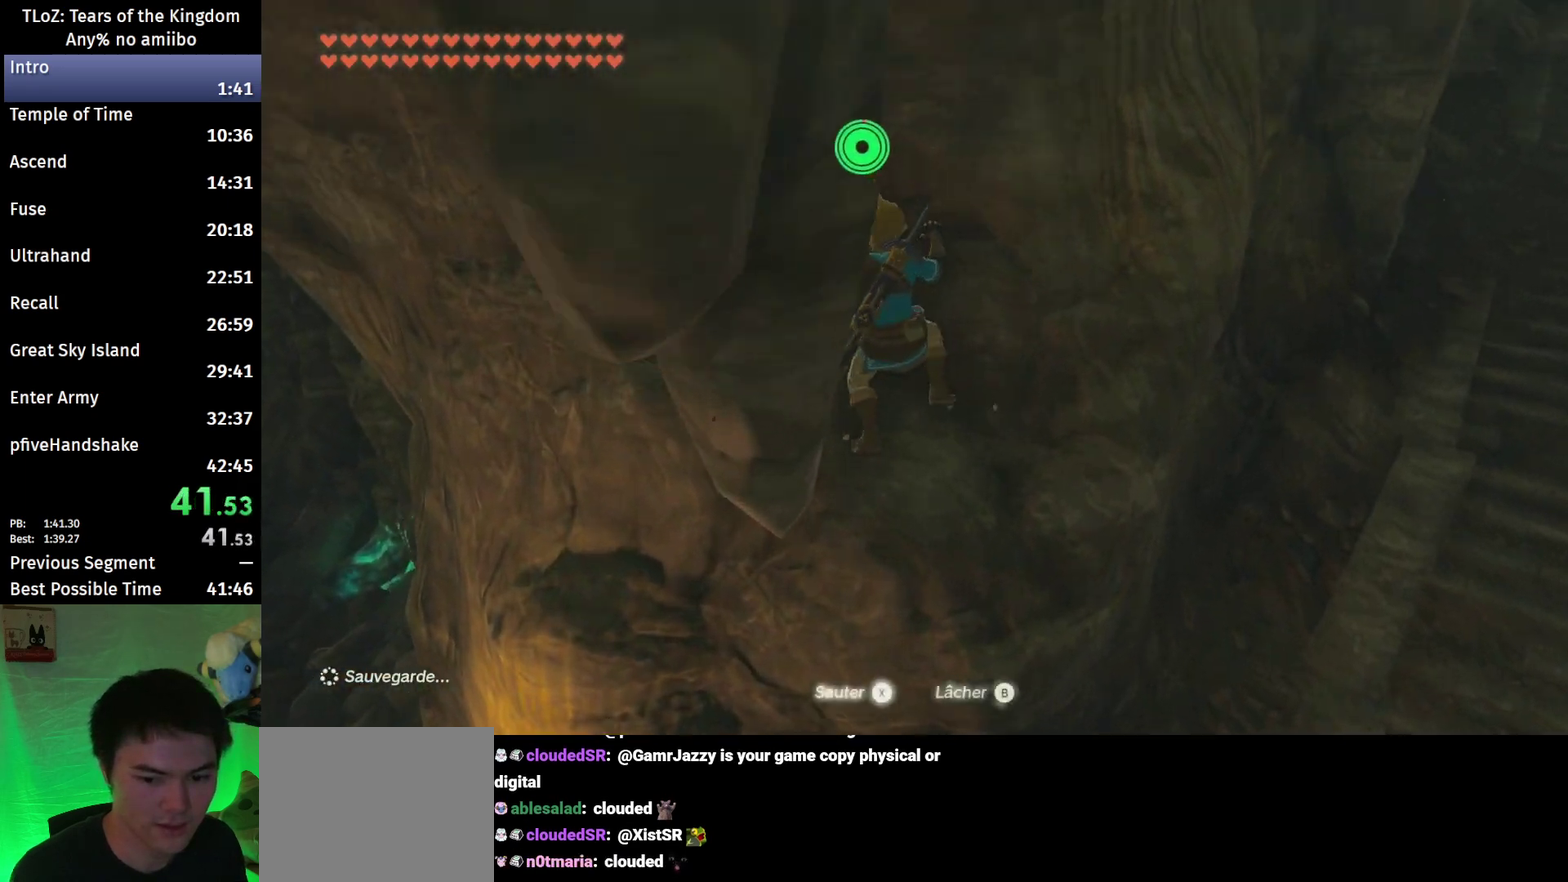
{"buttons": [], "left_stick": "center", "right_stick": "center", "events": [[33, "left_stick", "center"], [233, "B", "down"], [367, "B", "up"]]}
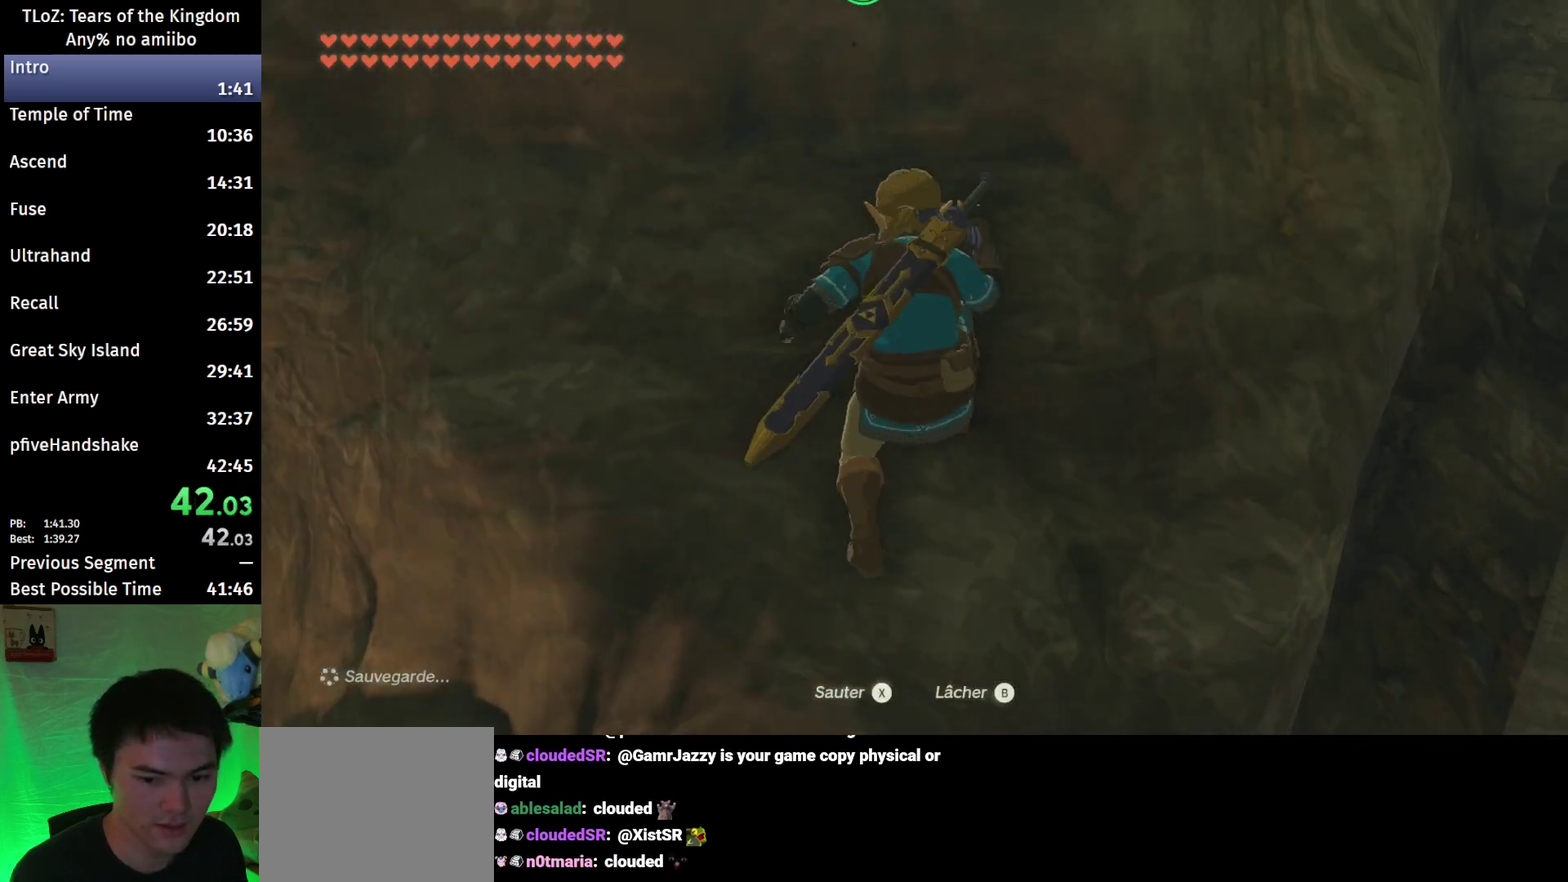
{"buttons": ["L2"], "left_stick": "center", "right_stick": "center", "events": [[167, "left_stick", "down"], [300, "left_stick", "center"], [367, "L2", "down"]]}
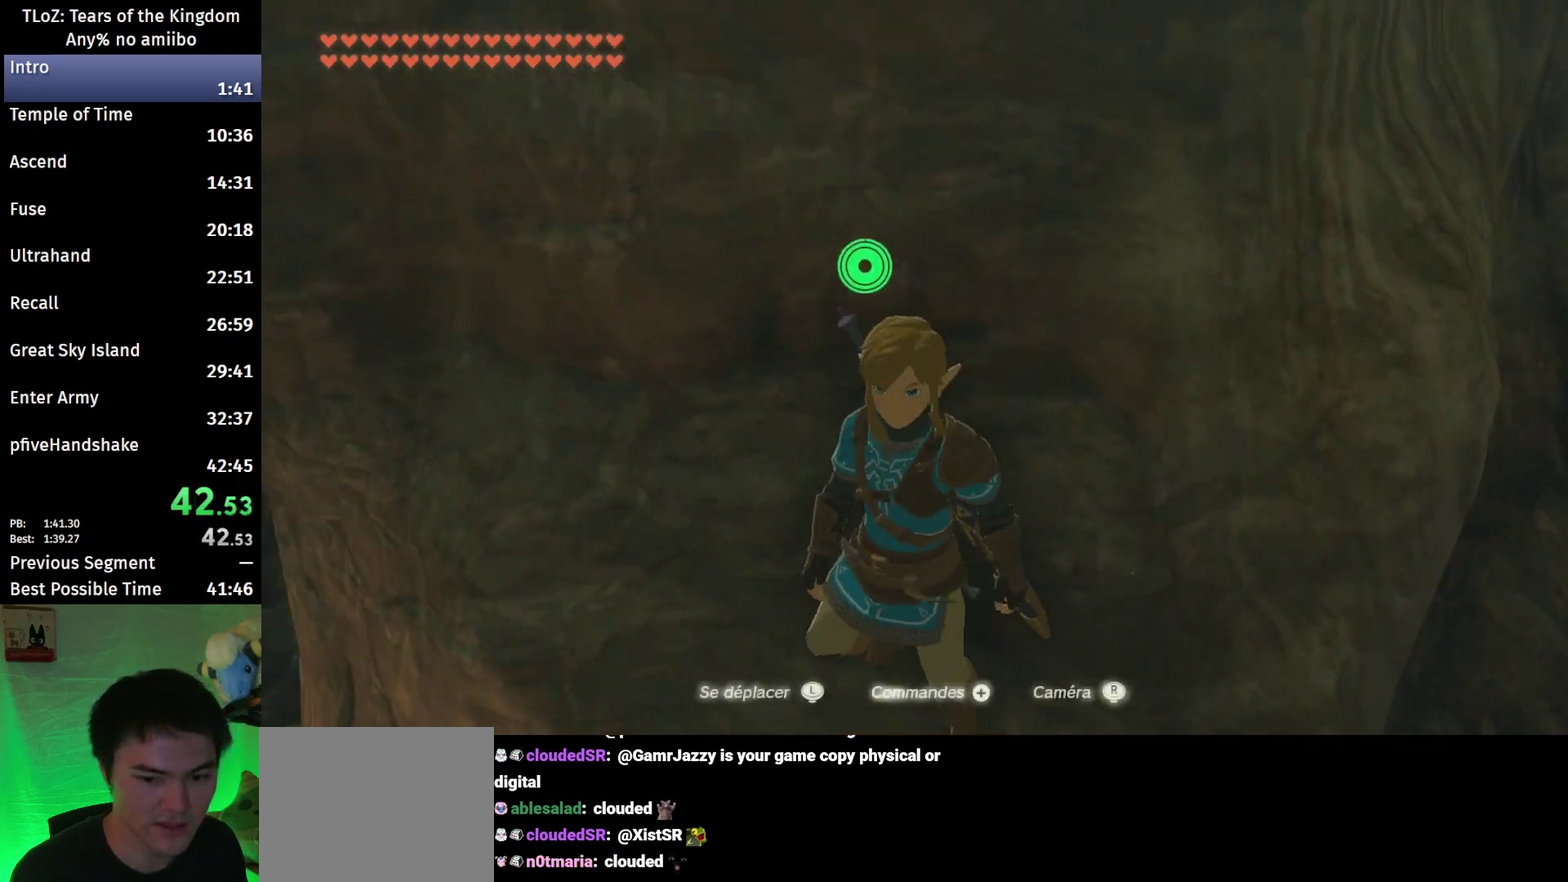
{"buttons": [], "left_stick": "up", "right_stick": "center", "events": [[133, "L2", "up"], [500, "left_stick", "up"]]}
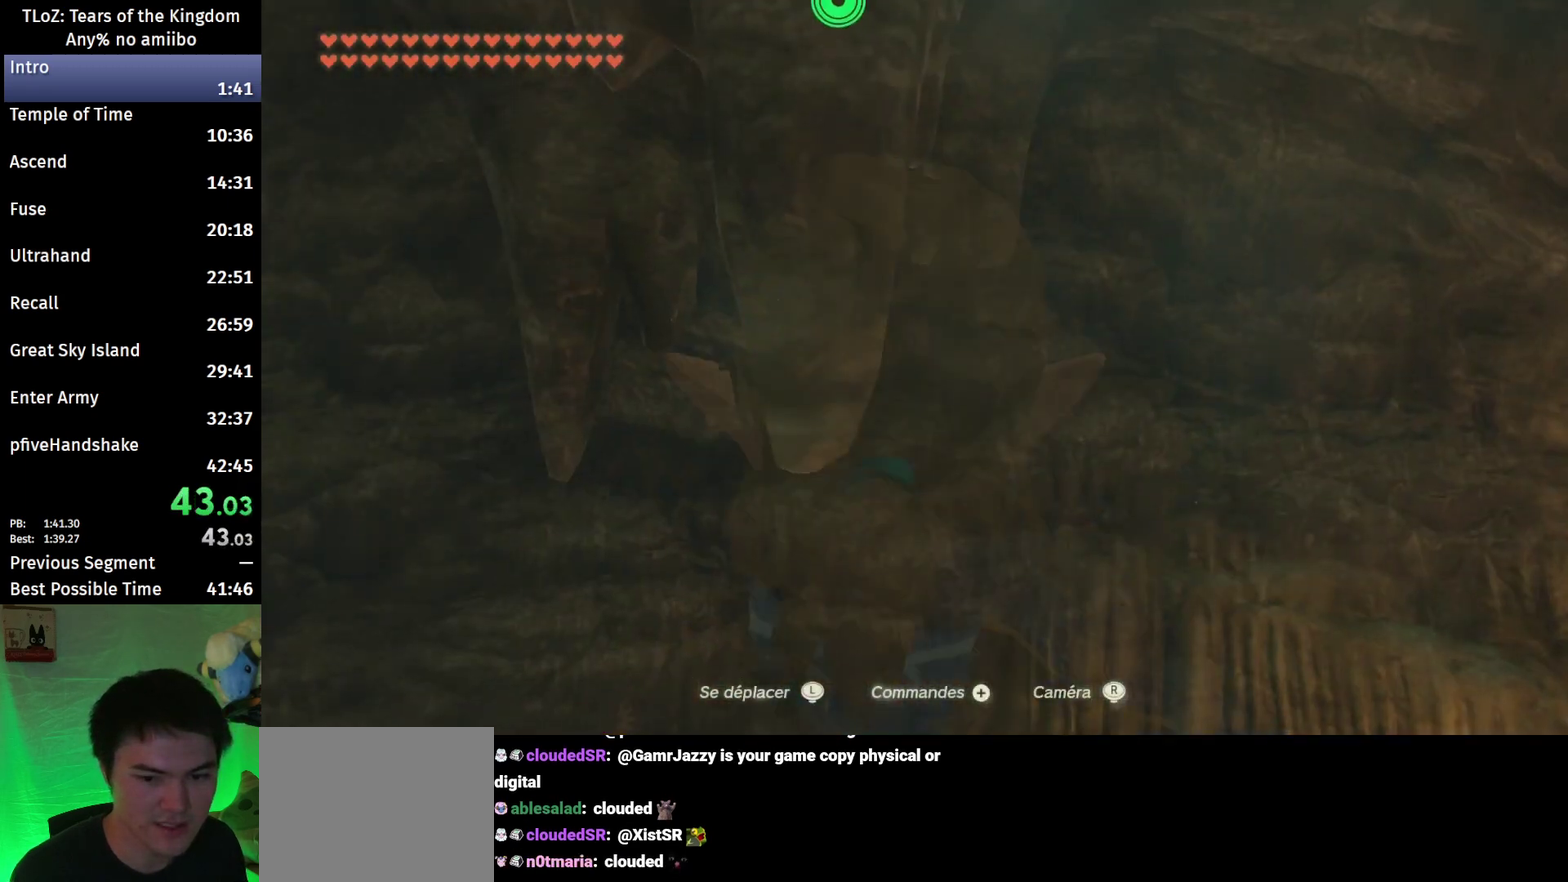
{"buttons": [], "left_stick": "up-left", "right_stick": "center", "events": [[200, "X", "down"], [200, "left_stick", "up-left"], [300, "X", "up"]]}
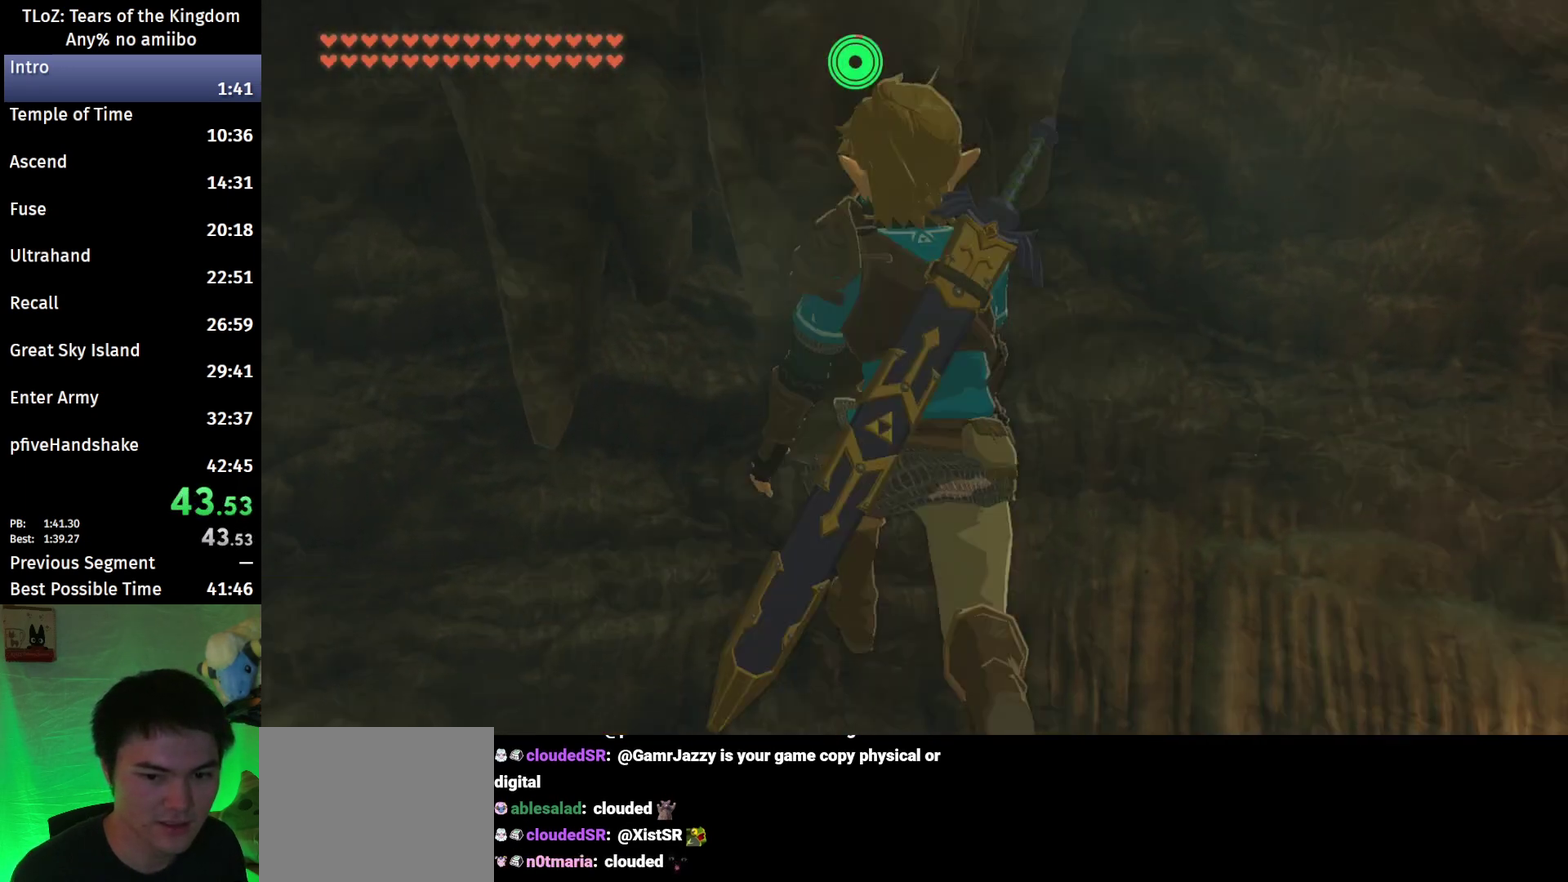
{"buttons": [], "left_stick": "up", "right_stick": "up", "events": [[100, "left_stick", "up"], [200, "right_stick", "up"]]}
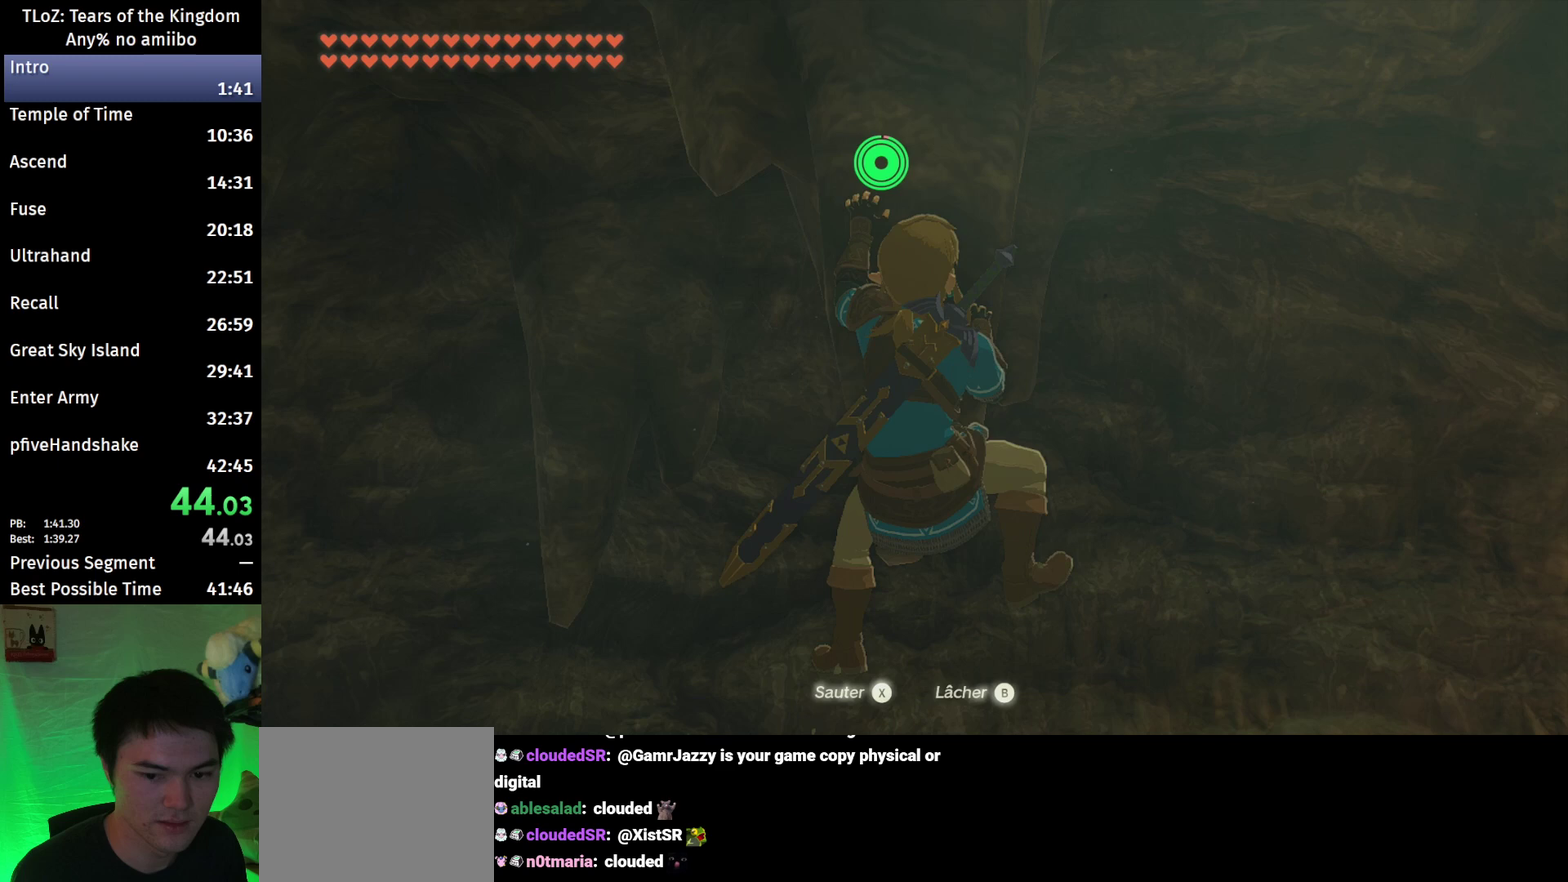
{"buttons": [], "left_stick": "center", "right_stick": "up", "events": [[100, "right_stick", "center"], [133, "left_stick", "center"], [233, "X", "down"], [300, "X", "up"], [500, "right_stick", "up"]]}
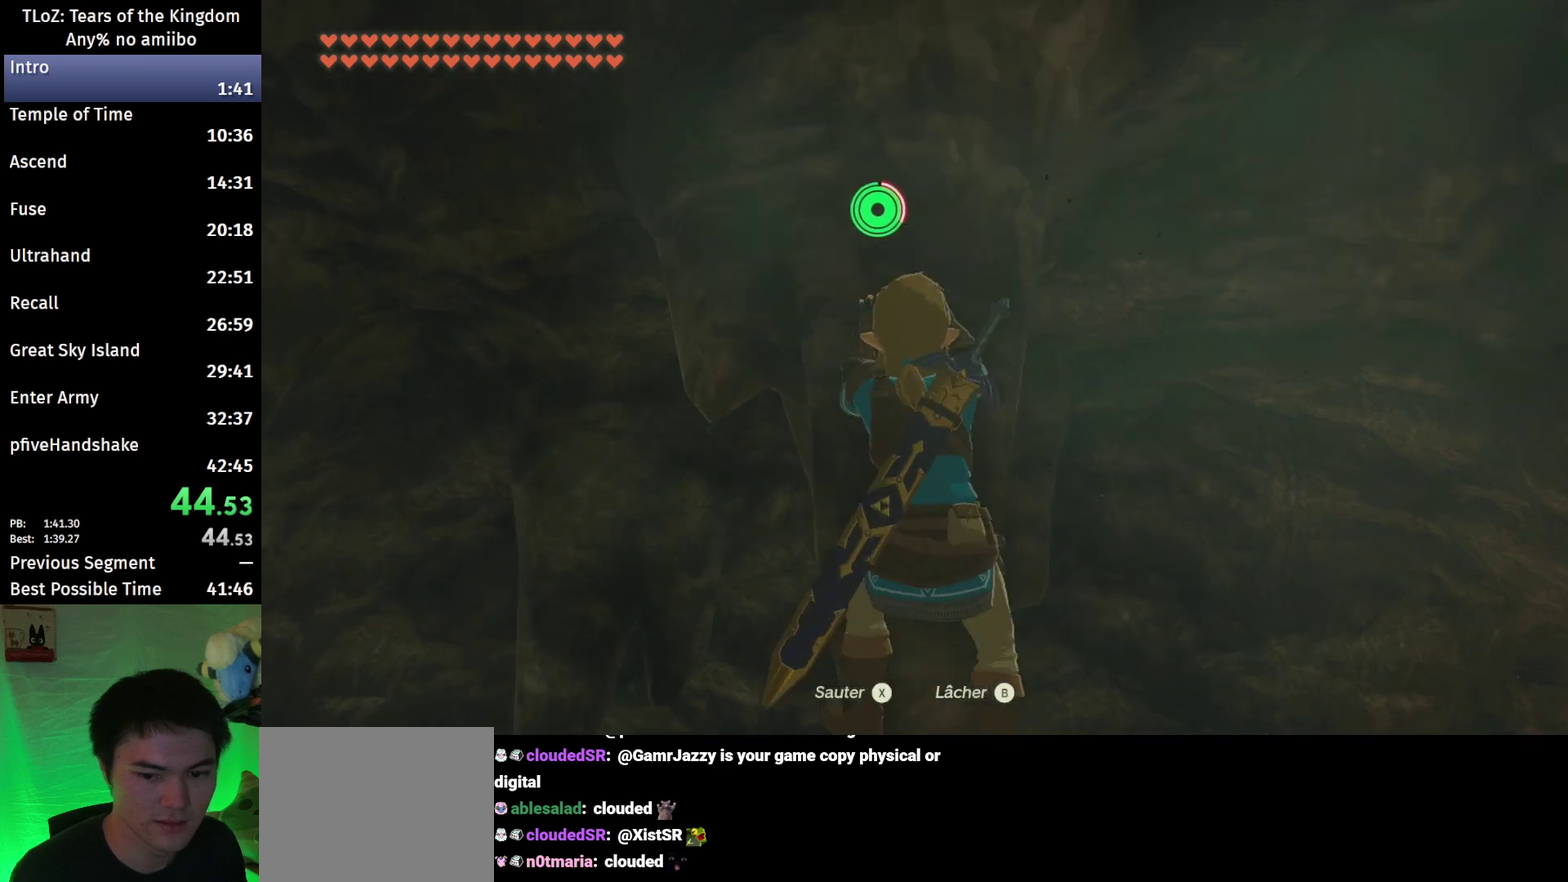
{"buttons": [], "left_stick": "center", "right_stick": "up", "events": []}
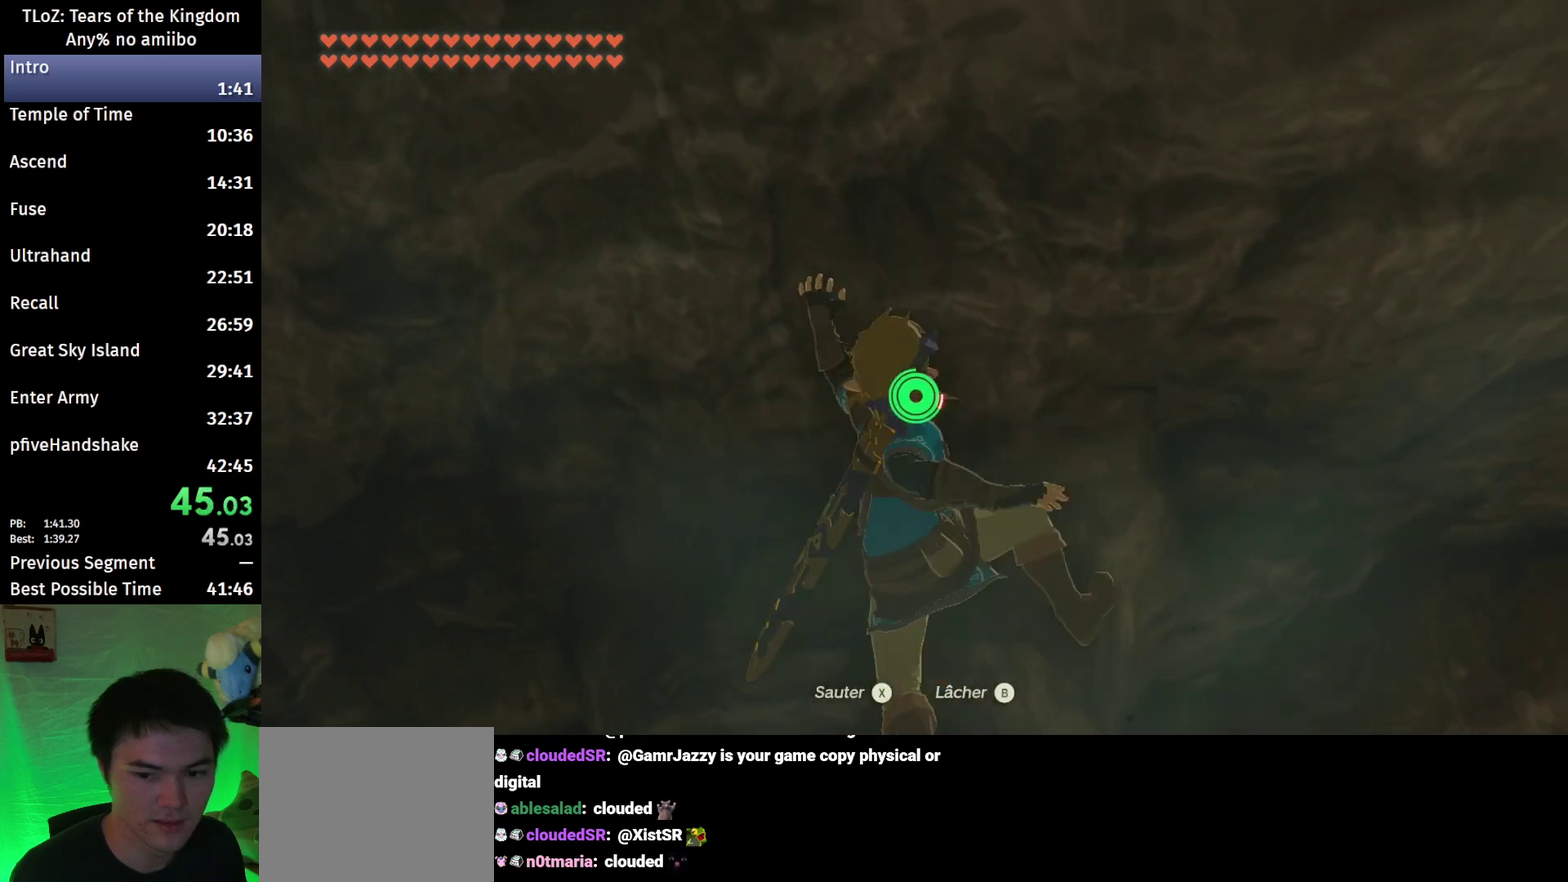
{"buttons": [], "left_stick": "center", "right_stick": "center", "events": [[133, "left_stick", "right"], [400, "left_stick", "center"], [433, "right_stick", "center"]]}
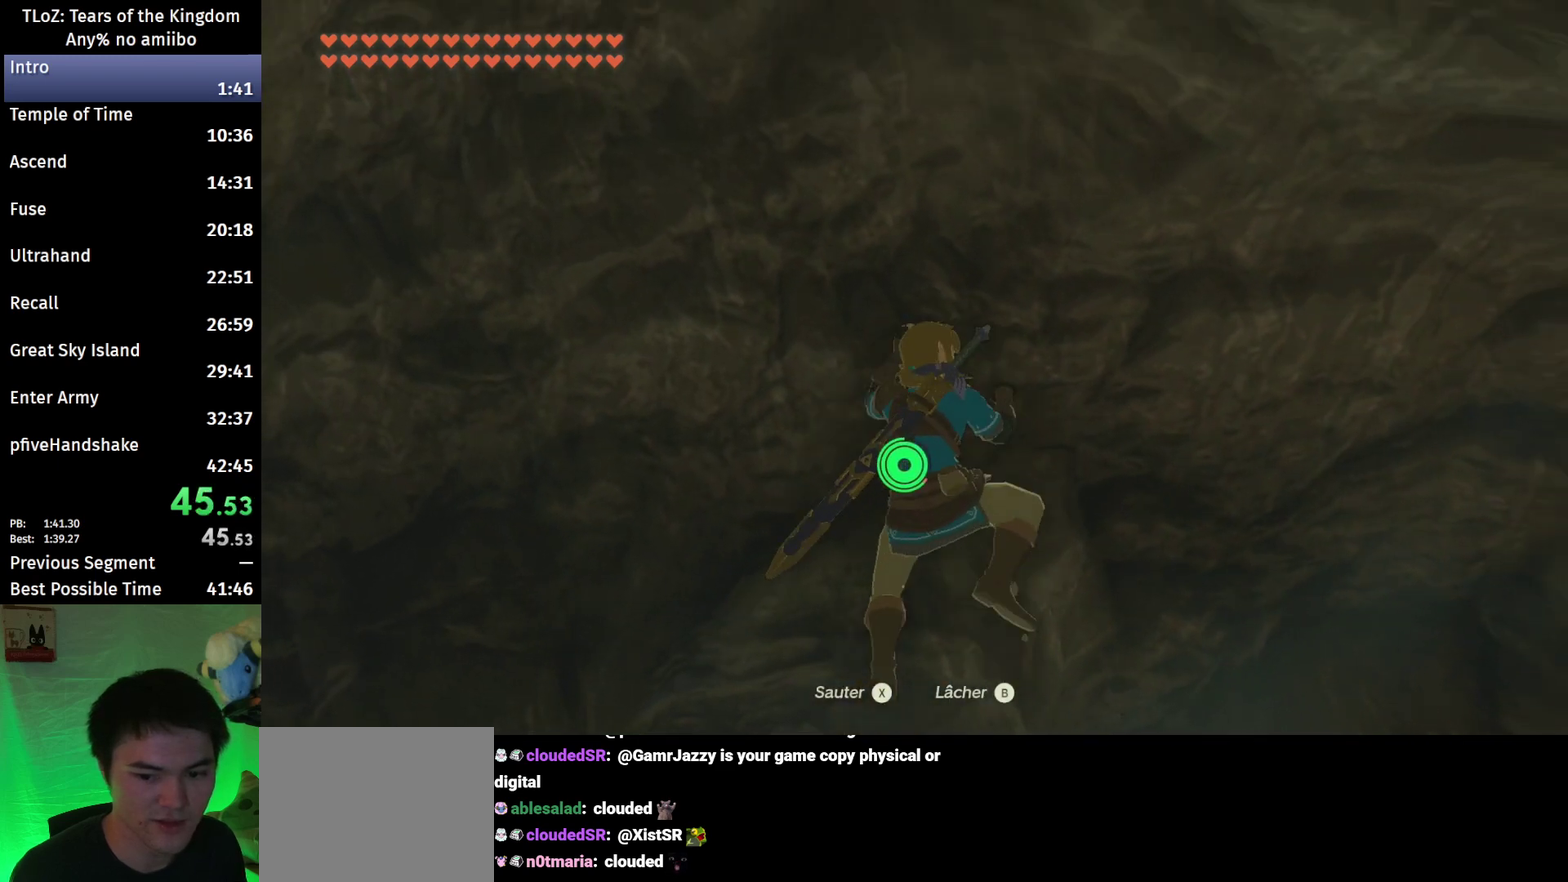
{"buttons": [], "left_stick": "center", "right_stick": "center", "events": [[167, "right_stick", "up"], [333, "right_stick", "center"], [367, "left_stick", "up"], [433, "left_stick", "center"]]}
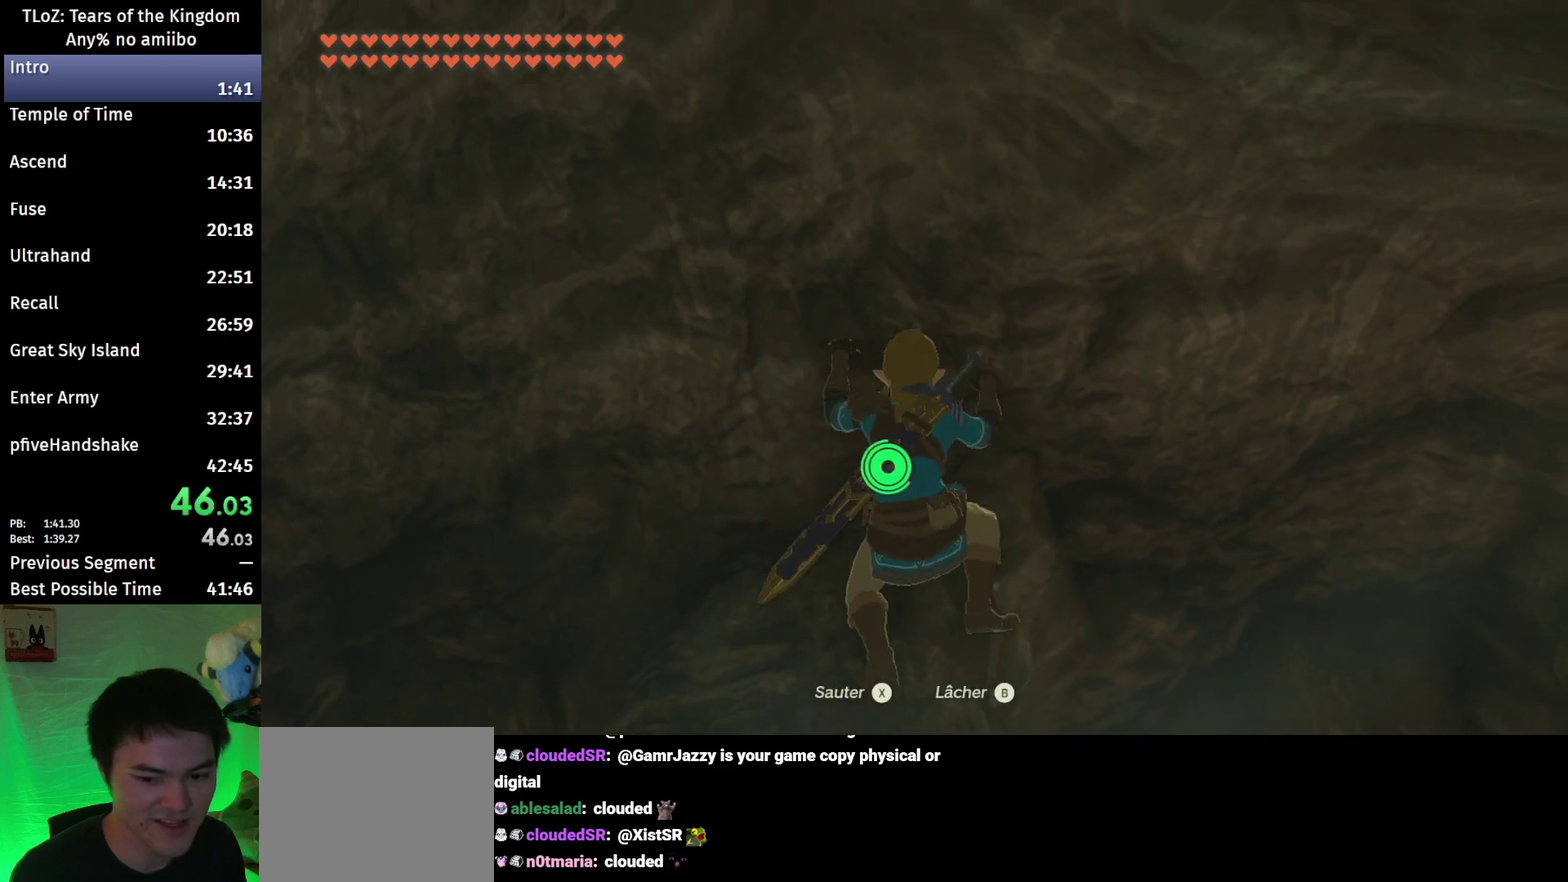
{"buttons": [], "left_stick": "center", "right_stick": "center", "events": []}
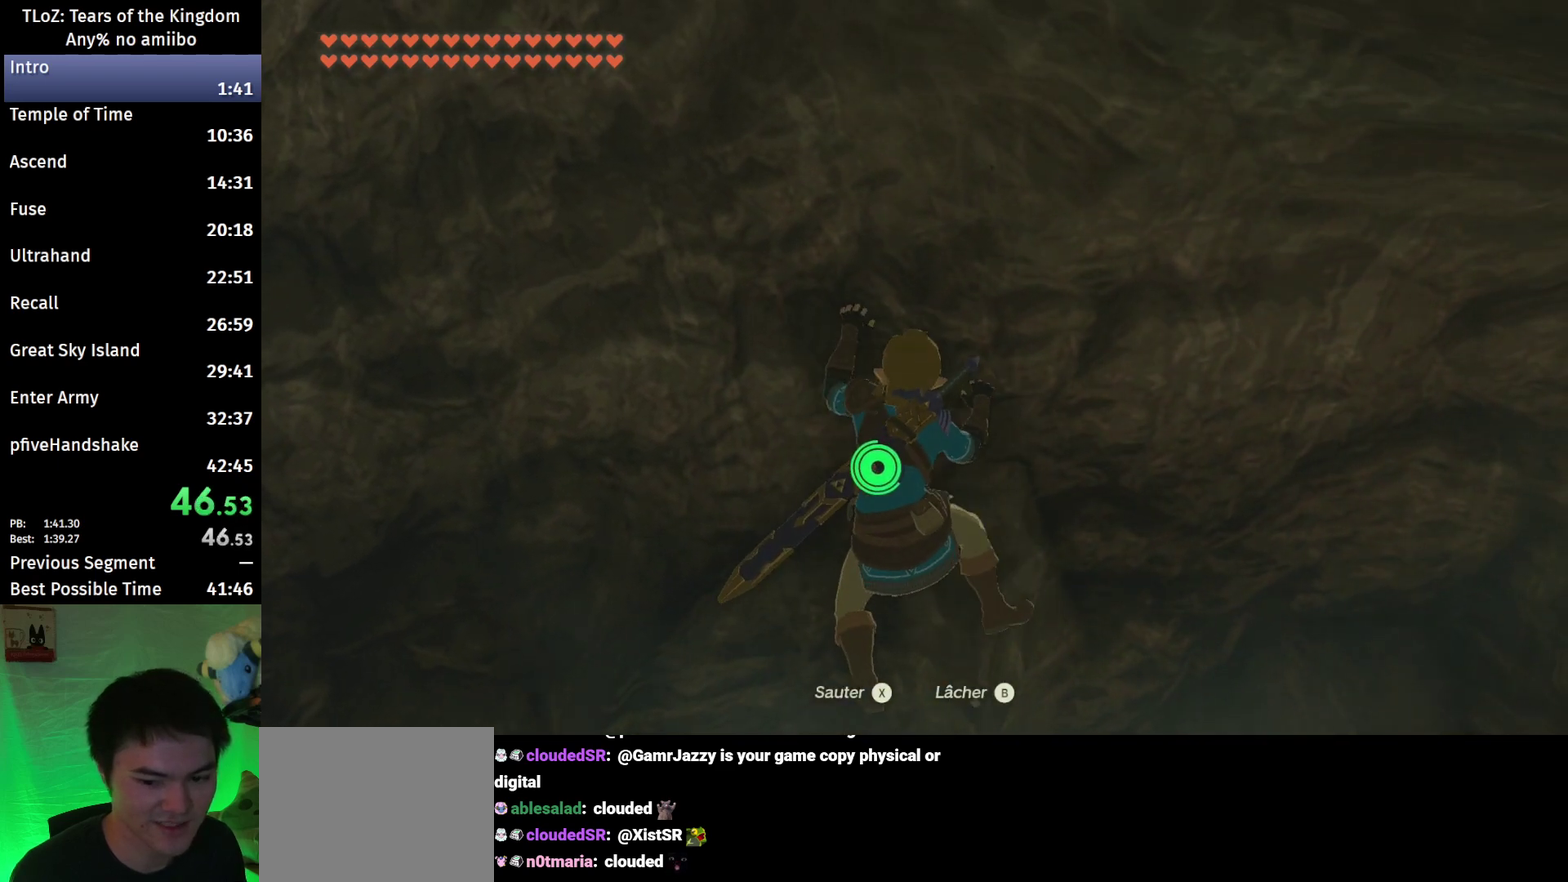
{"buttons": [], "left_stick": "center", "right_stick": "center", "events": []}